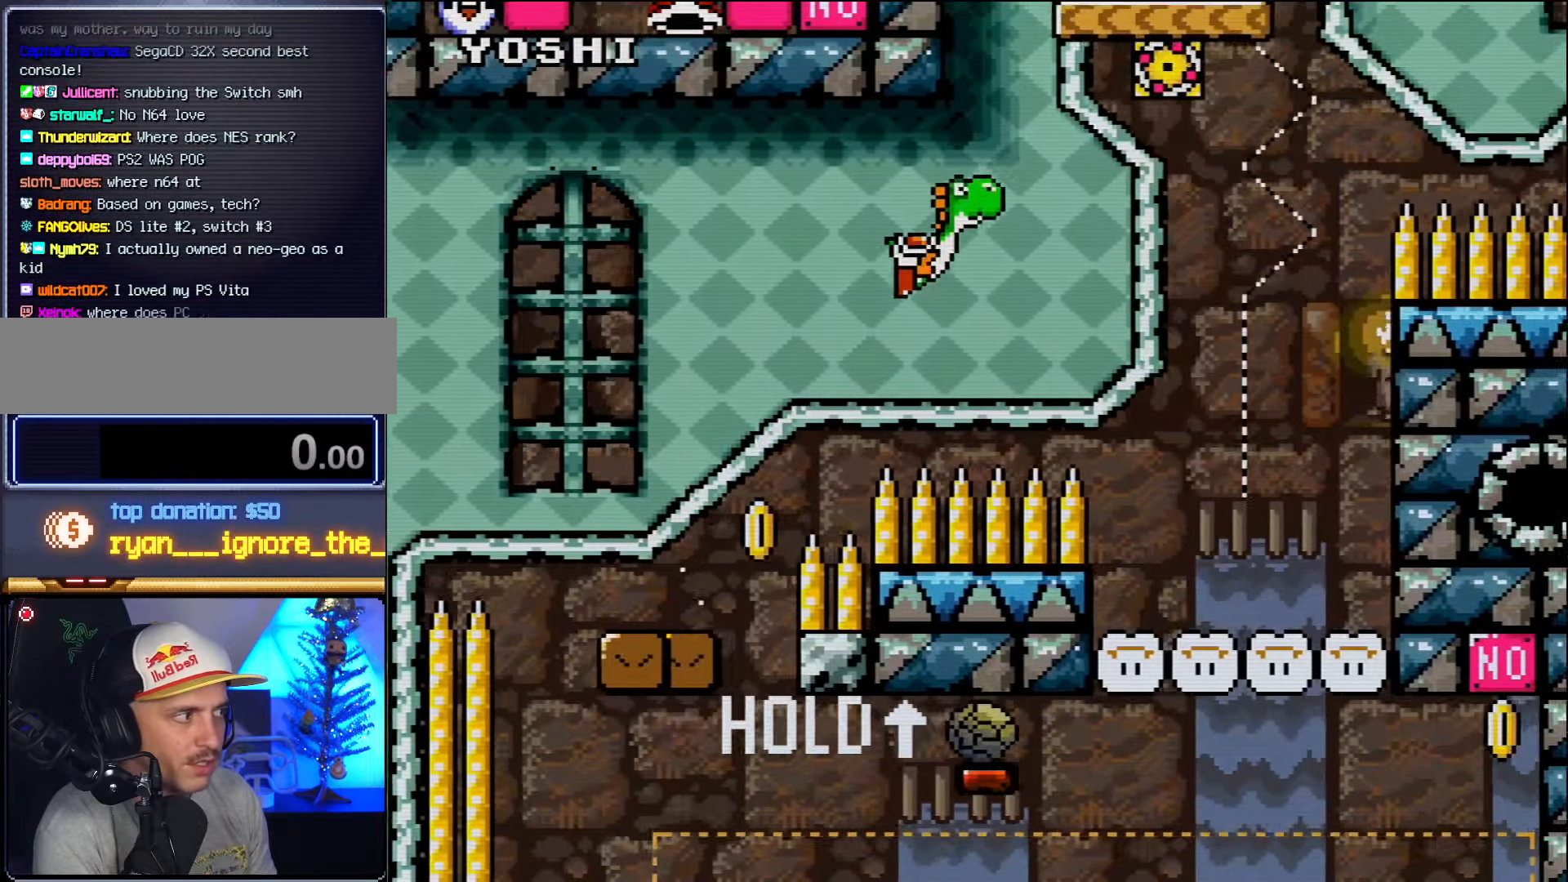
Gameplay with a controller (Nintendo layout); each line is a JSON object with the inputs held at the frame after it. "events" lists button and stick changes between this image and that frame as [ms after this image, input, new state], when the widget could be followed in between. Not read: L3 R3 Y.
{"buttons": ["DPAD_UP", "DPAD_RIGHT"], "events": [[267, "B", "up"]]}
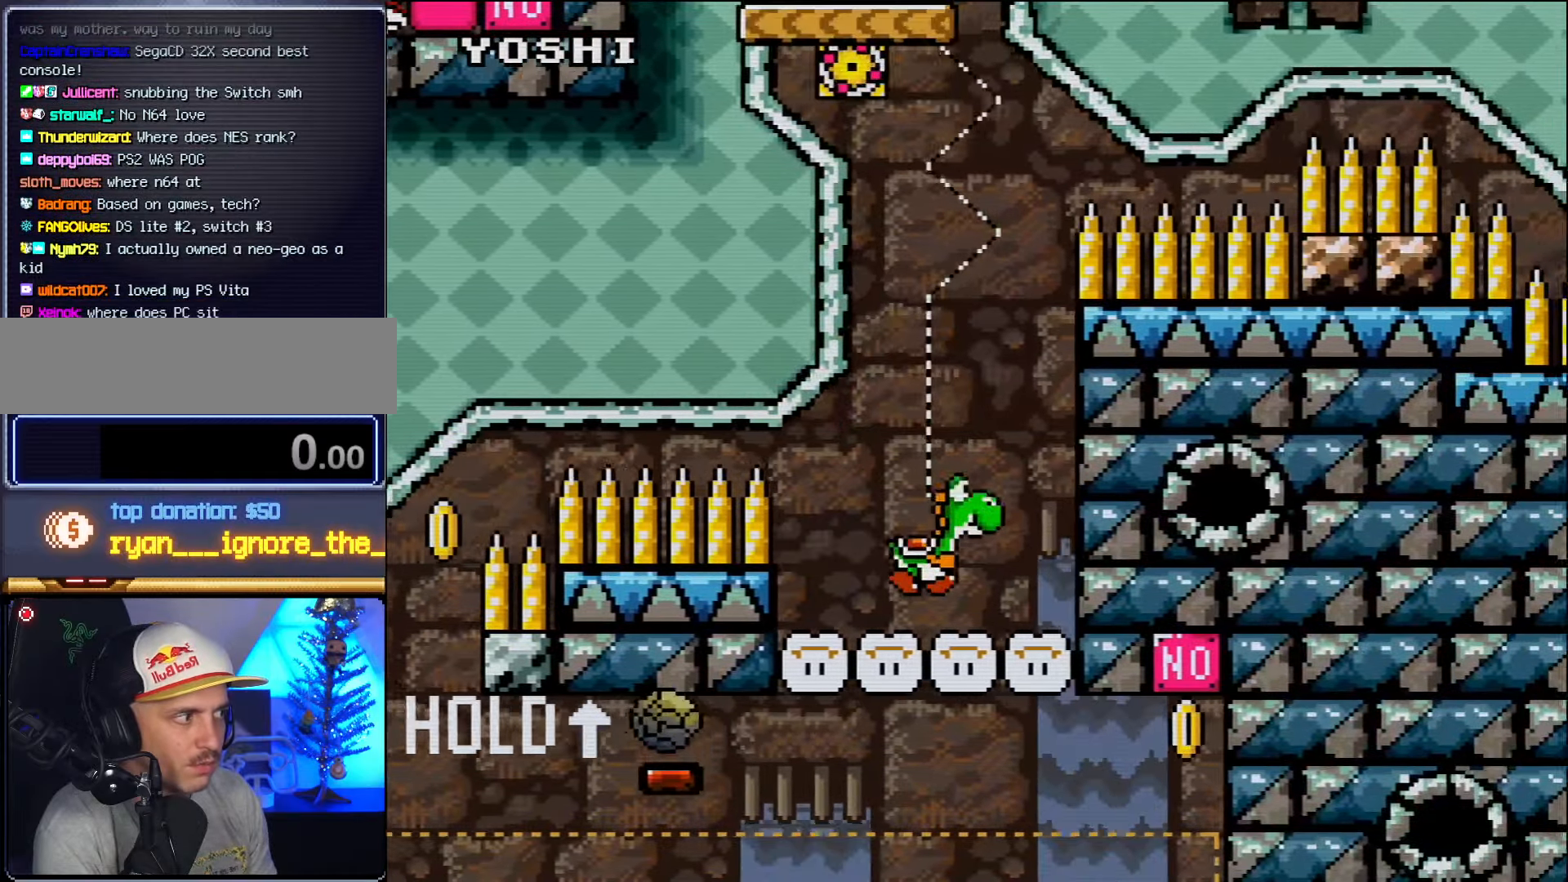
{"buttons": ["B", "DPAD_UP"], "events": [[267, "B", "down"], [450, "DPAD_RIGHT", "up"]]}
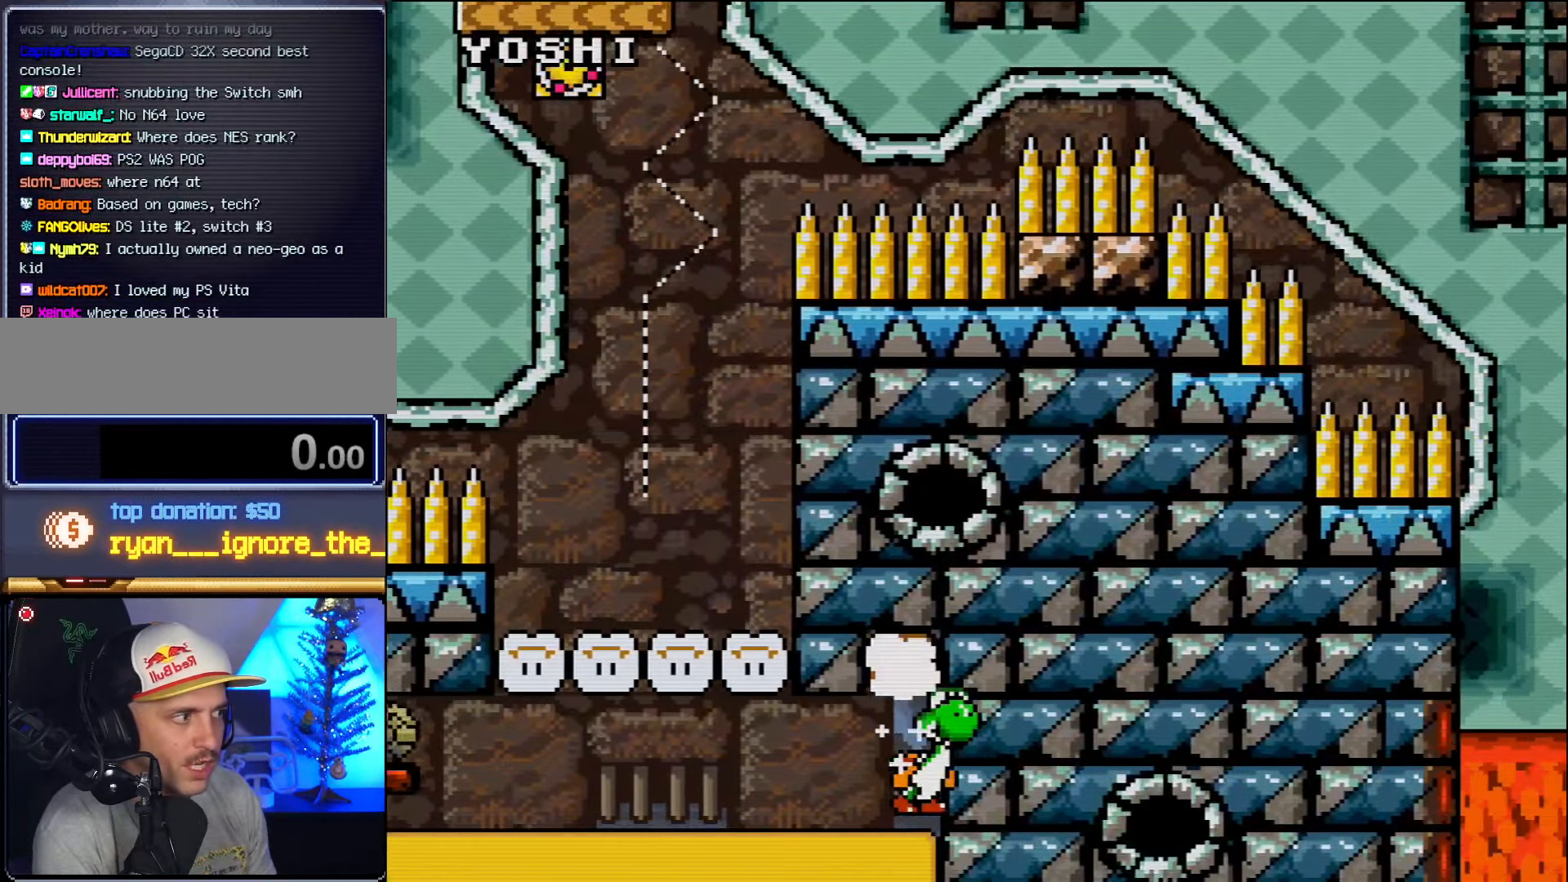
{"buttons": ["DPAD_UP", "DPAD_LEFT"], "events": [[50, "DPAD_LEFT", "down"], [117, "DPAD_UP", "up"], [167, "B", "up"], [167, "DPAD_UP", "down"]]}
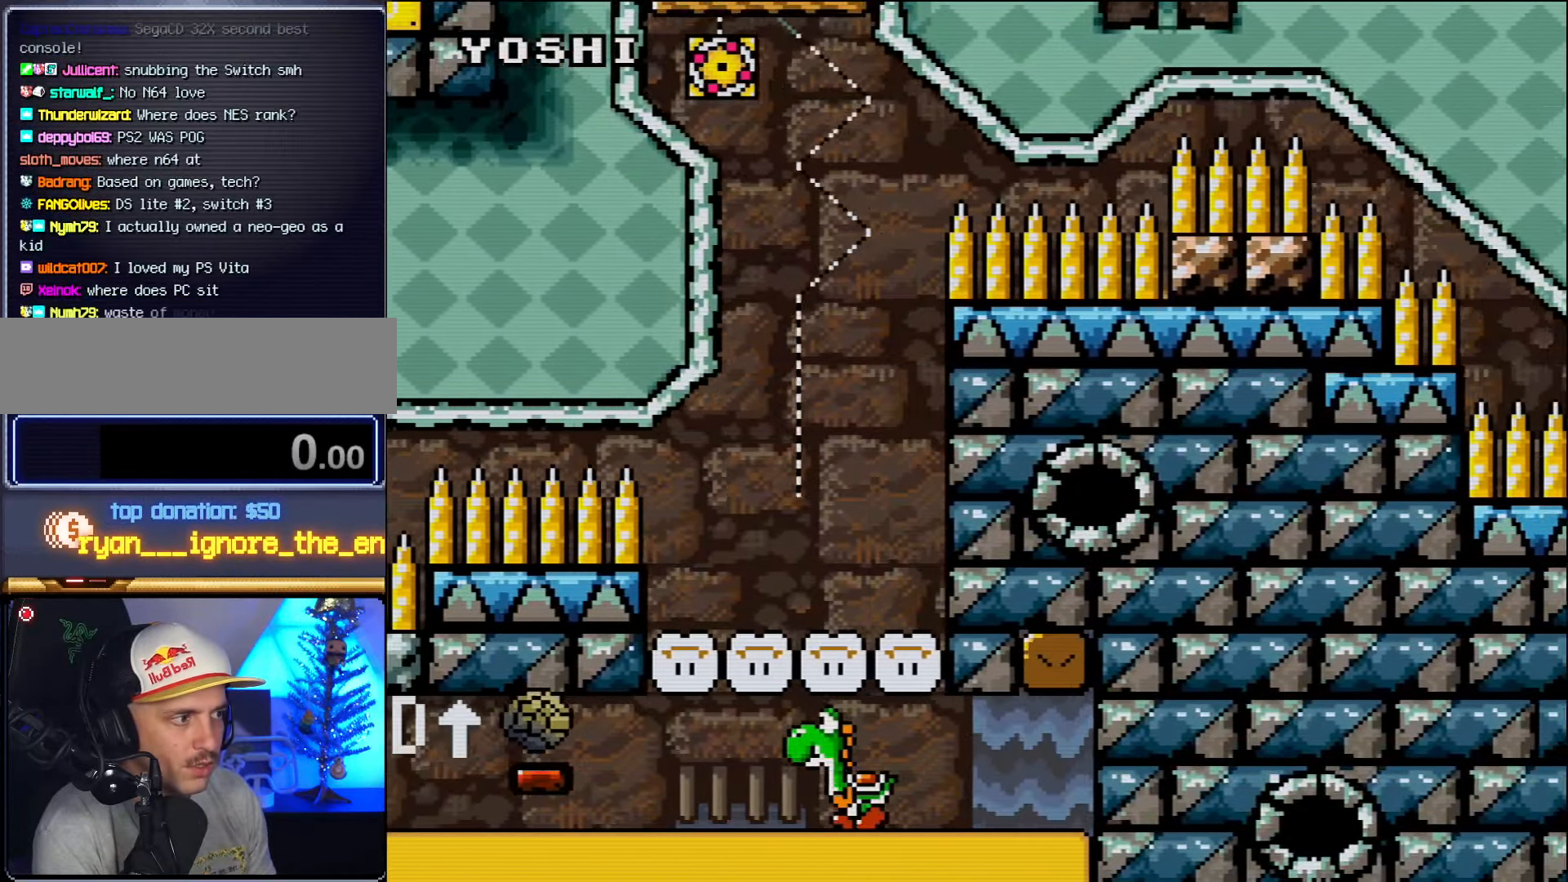
{"buttons": ["DPAD_UP", "DPAD_LEFT"], "events": []}
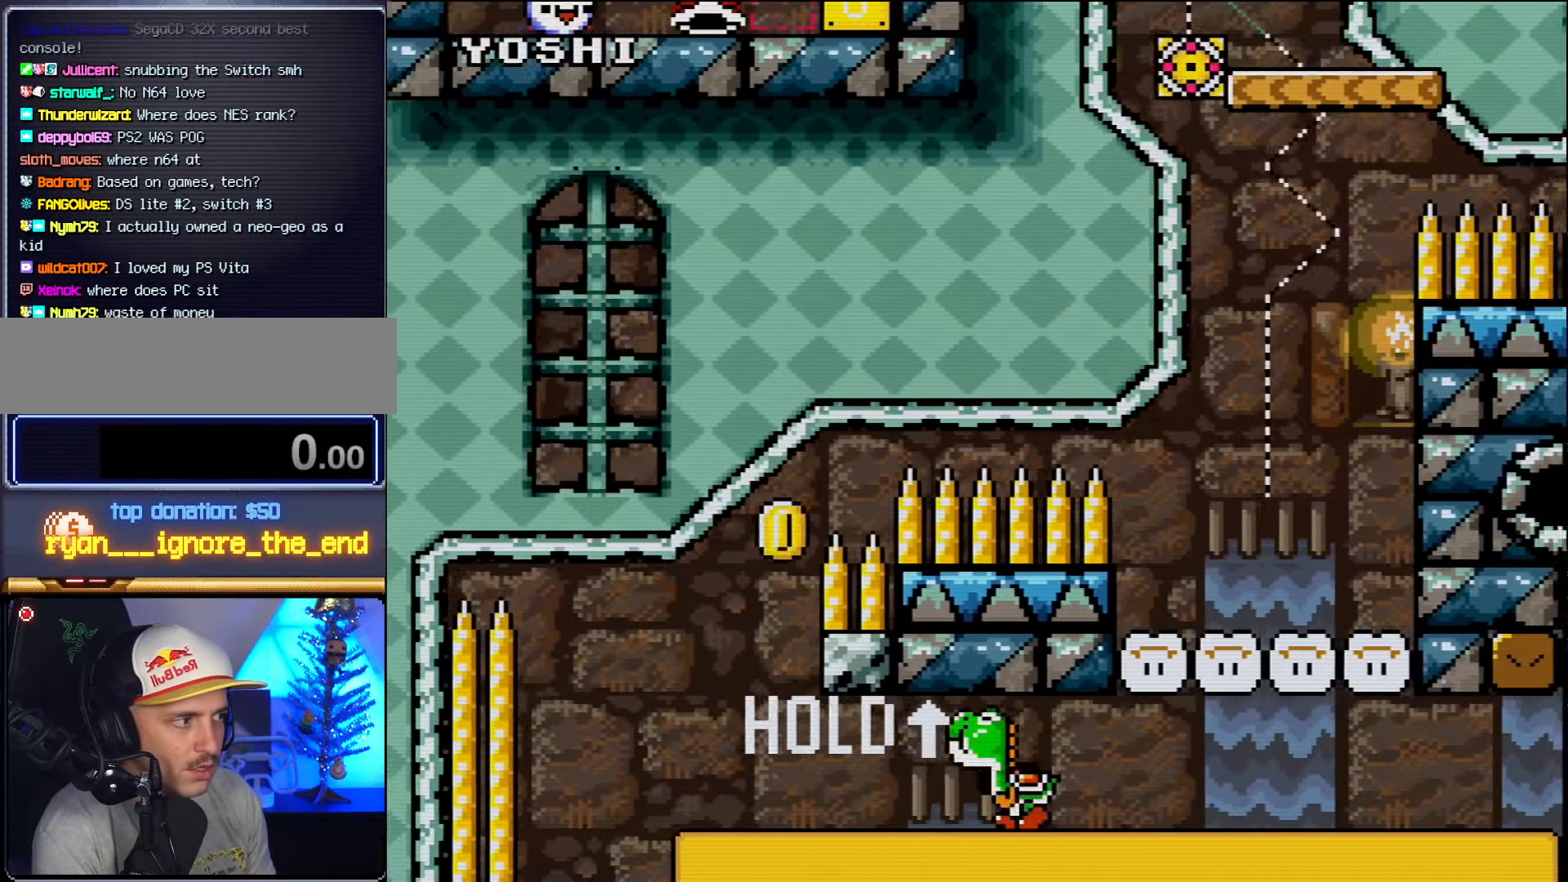
{"buttons": ["B", "DPAD_UP"], "events": [[384, "B", "down"], [484, "DPAD_LEFT", "up"]]}
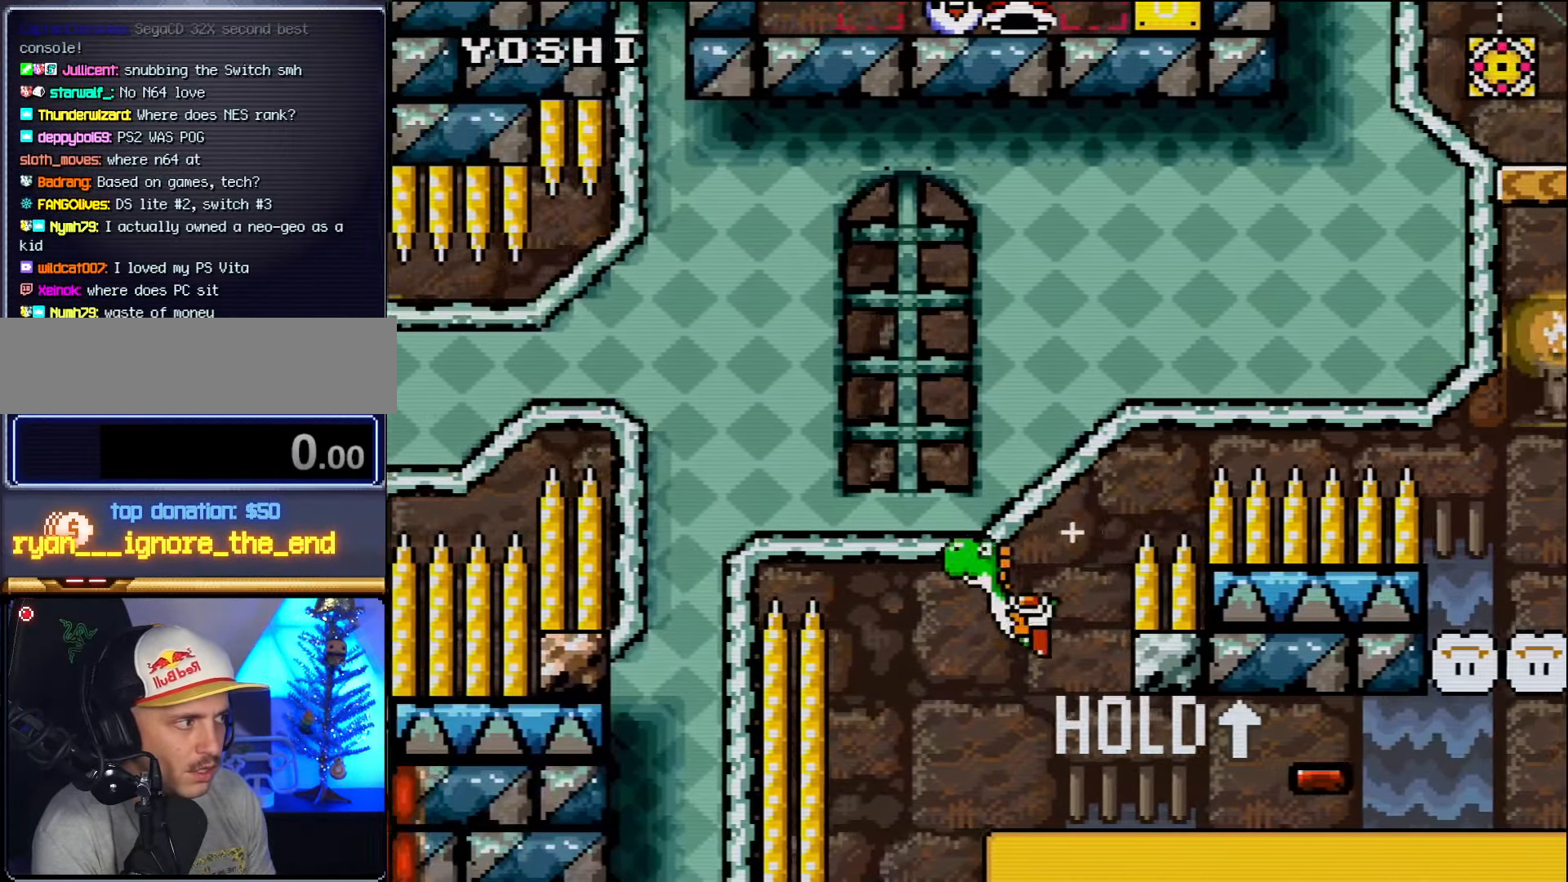
{"buttons": ["B", "DPAD_UP", "DPAD_RIGHT"], "events": [[50, "DPAD_RIGHT", "down"], [367, "B", "up"], [417, "B", "down"]]}
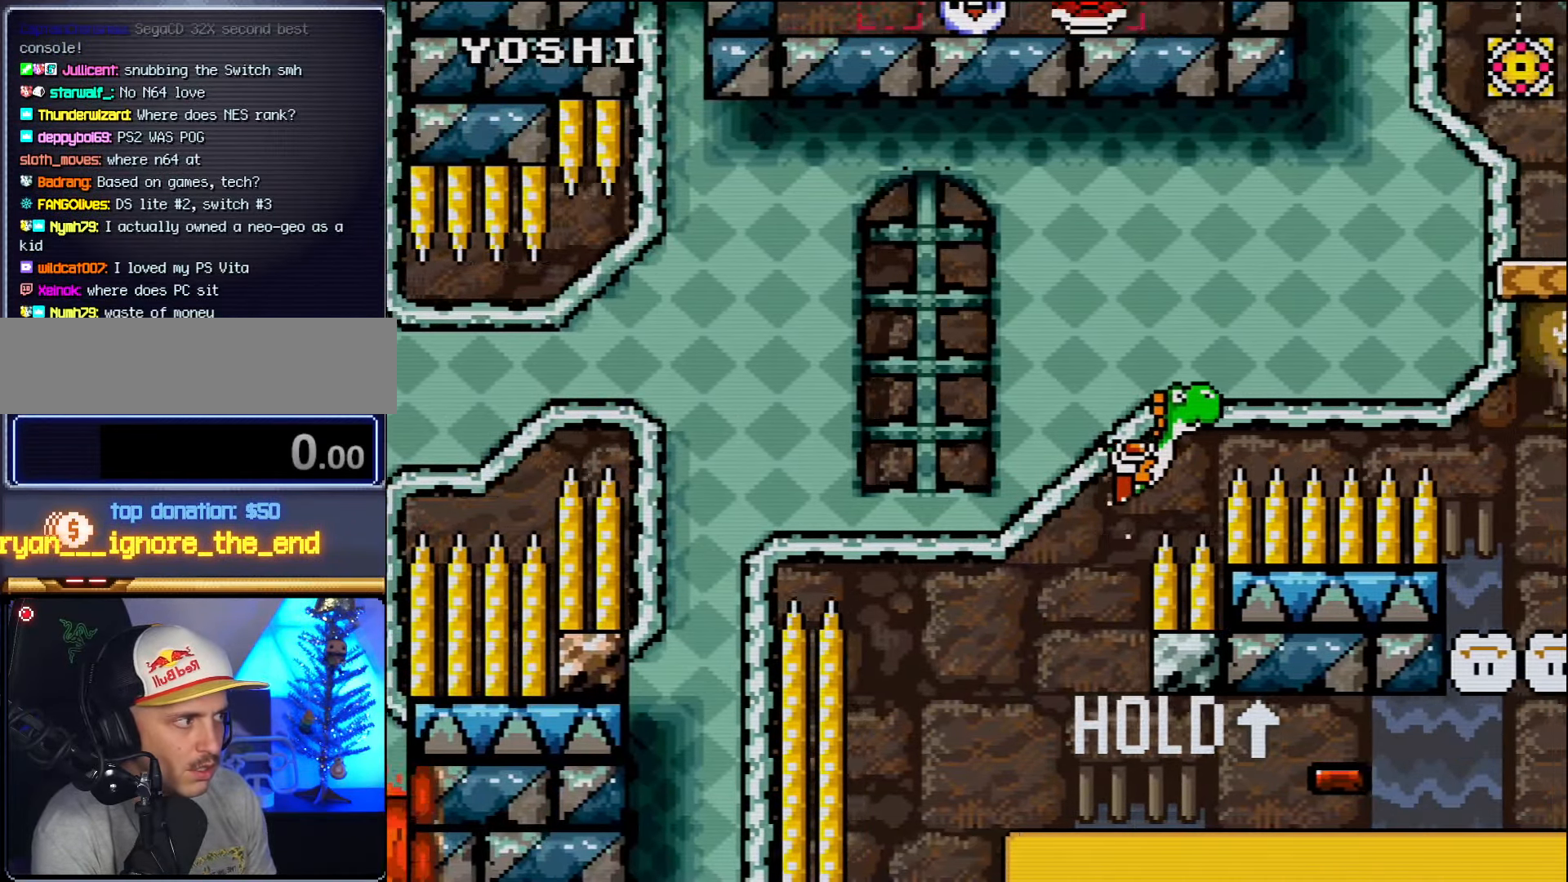
{"buttons": ["B", "DPAD_UP", "DPAD_RIGHT"], "events": []}
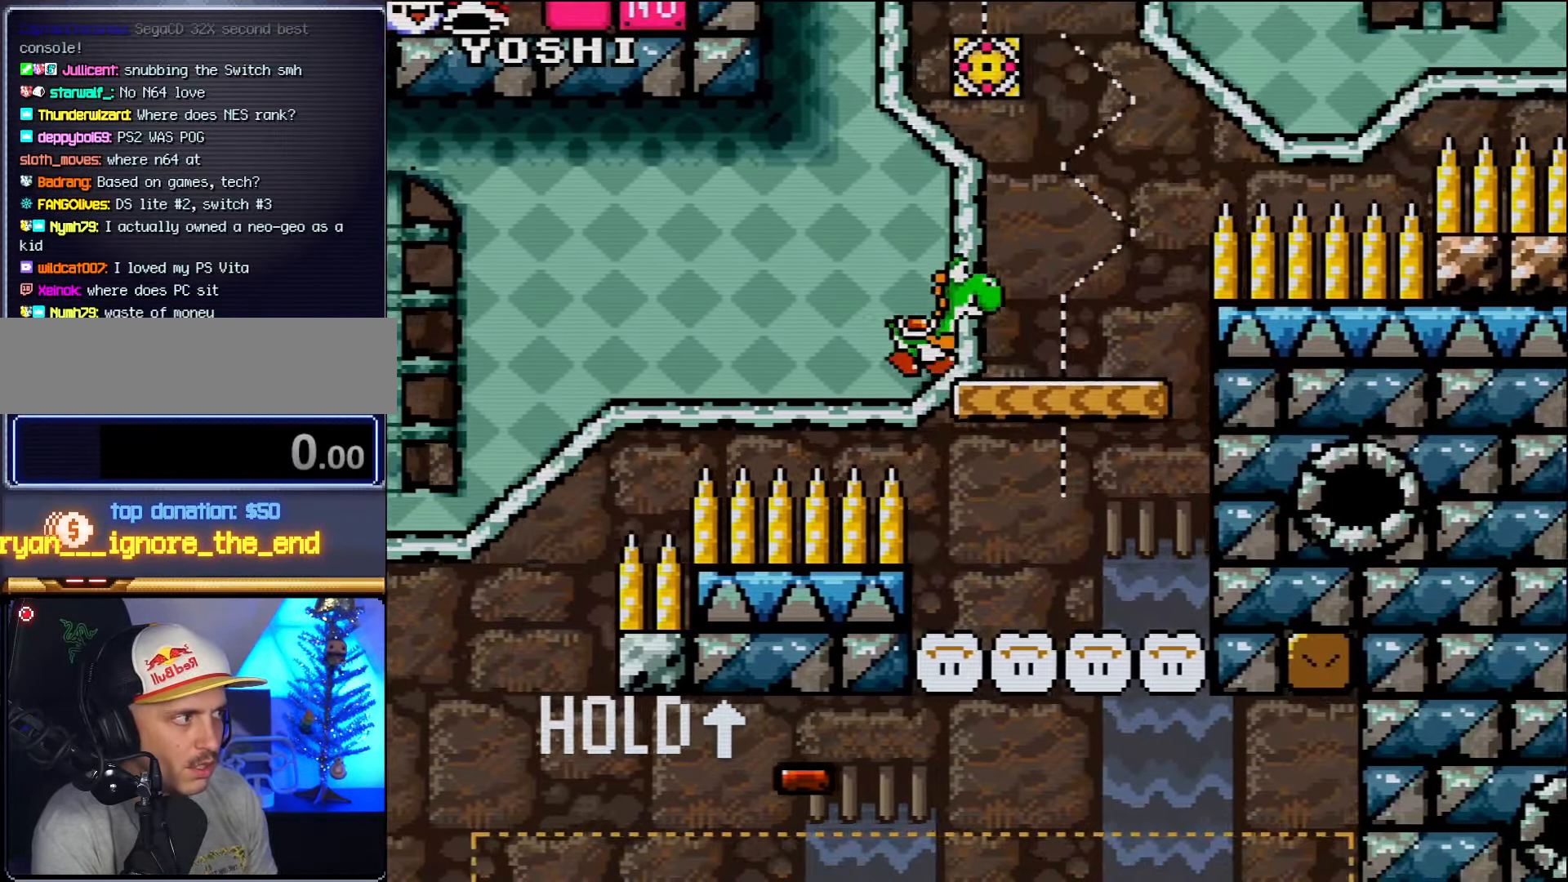
{"buttons": ["B", "DPAD_UP", "DPAD_RIGHT"], "events": [[84, "B", "up"], [167, "B", "down"], [234, "DPAD_RIGHT", "up"], [334, "DPAD_RIGHT", "down"]]}
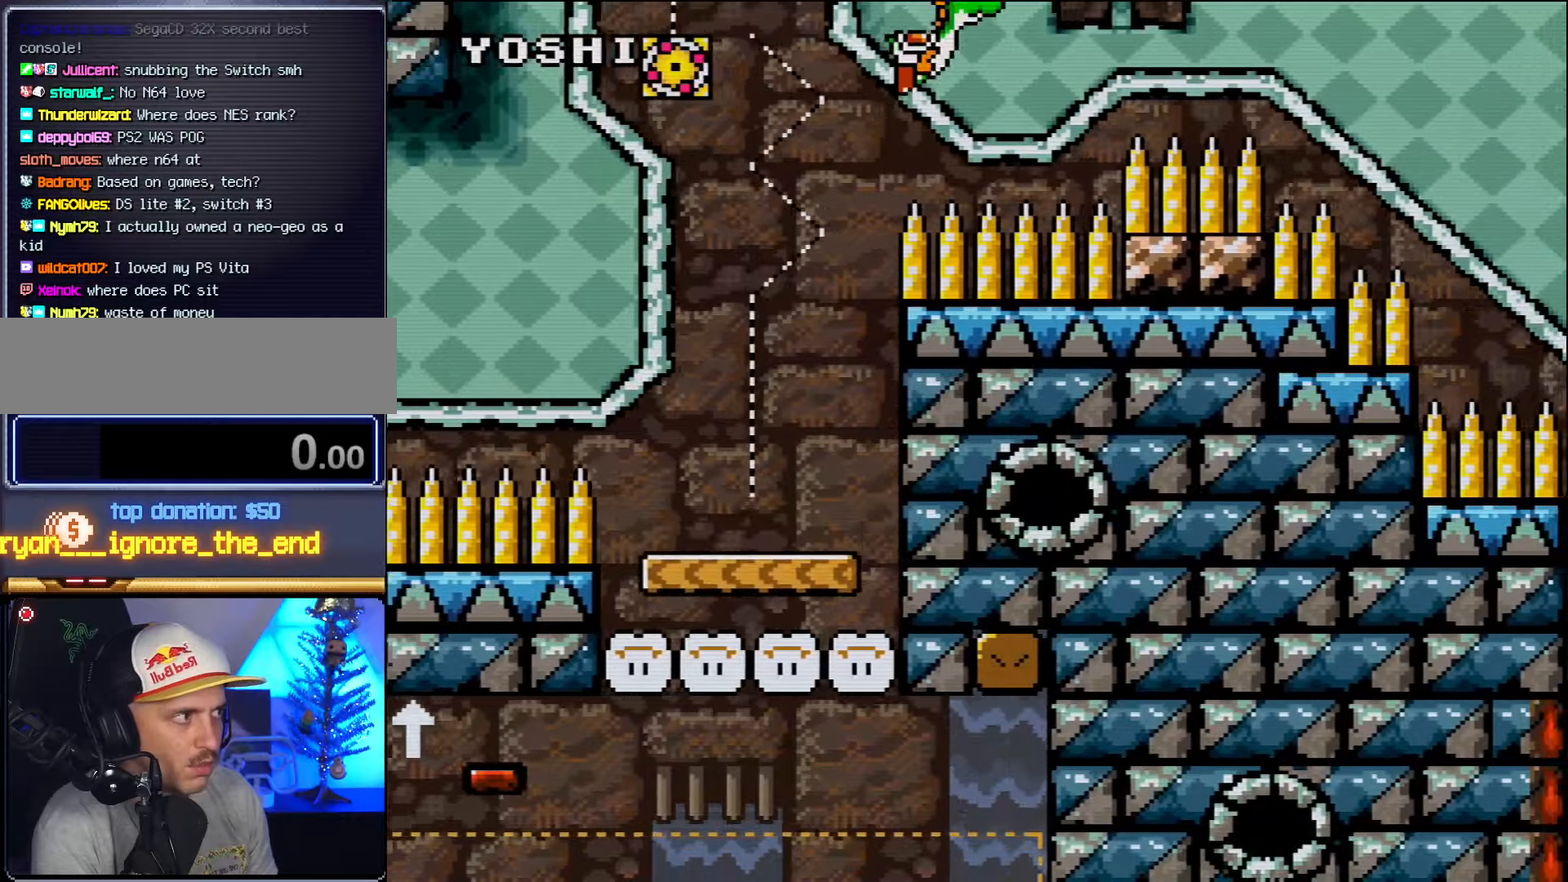
{"buttons": ["B", "DPAD_UP", "DPAD_RIGHT"], "events": [[133, "B", "up"], [200, "B", "down"]]}
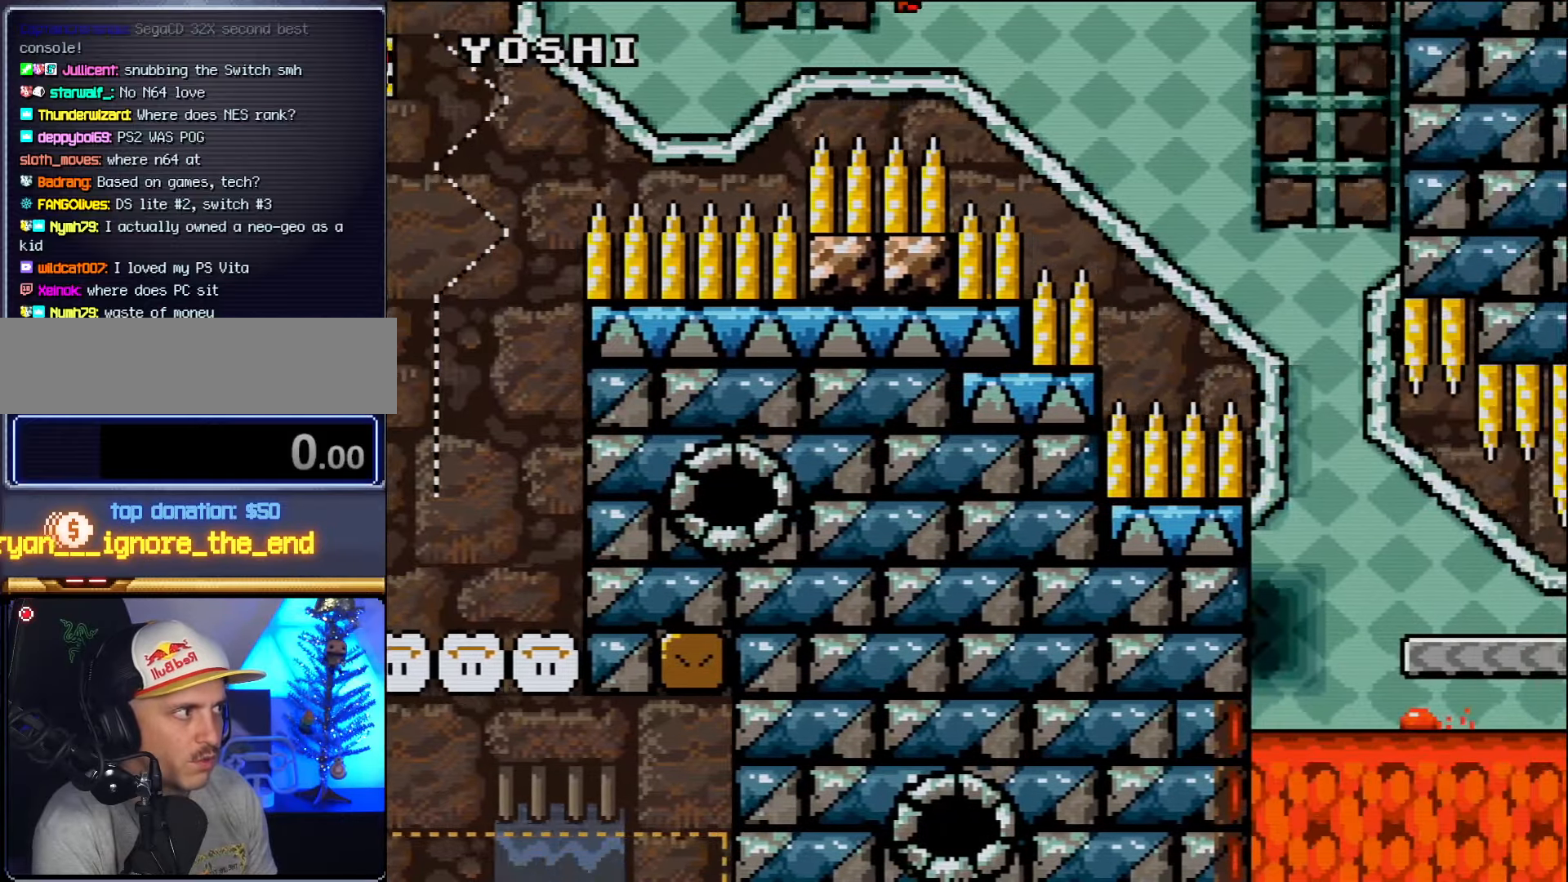
{"buttons": ["DPAD_UP", "DPAD_RIGHT"], "events": [[166, "B", "up"]]}
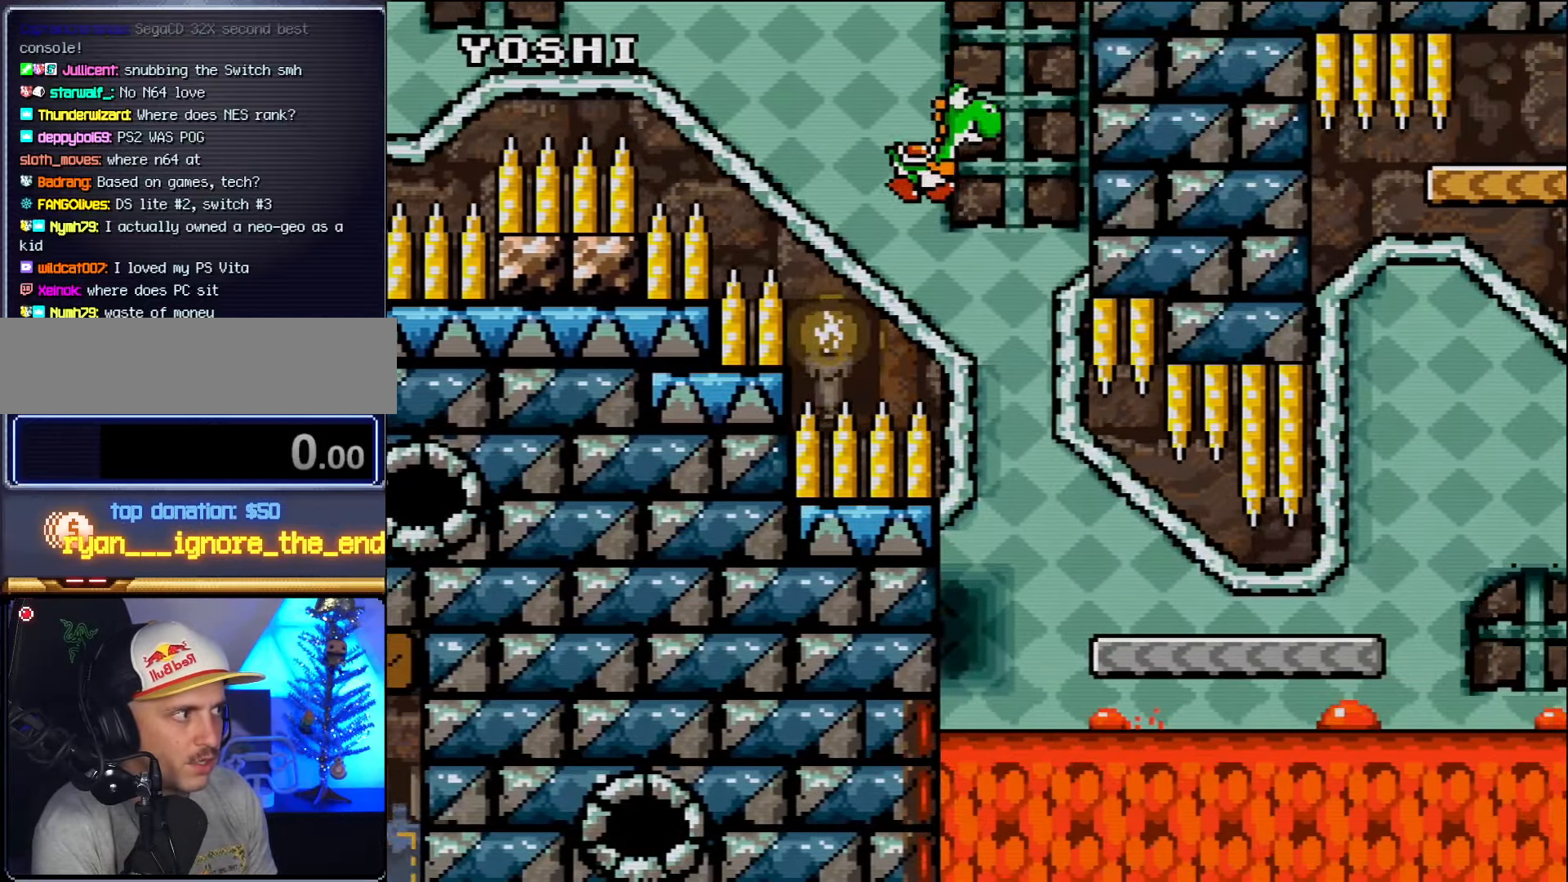
{"buttons": ["DPAD_RIGHT"], "events": [[16, "DPAD_UP", "up"], [50, "DPAD_RIGHT", "up"], [83, "DPAD_UP", "down"], [116, "DPAD_LEFT", "down"], [116, "DPAD_UP", "up"], [166, "DPAD_LEFT", "up"], [166, "DPAD_UP", "down"], [200, "DPAD_RIGHT", "down"], [200, "DPAD_UP", "up"]]}
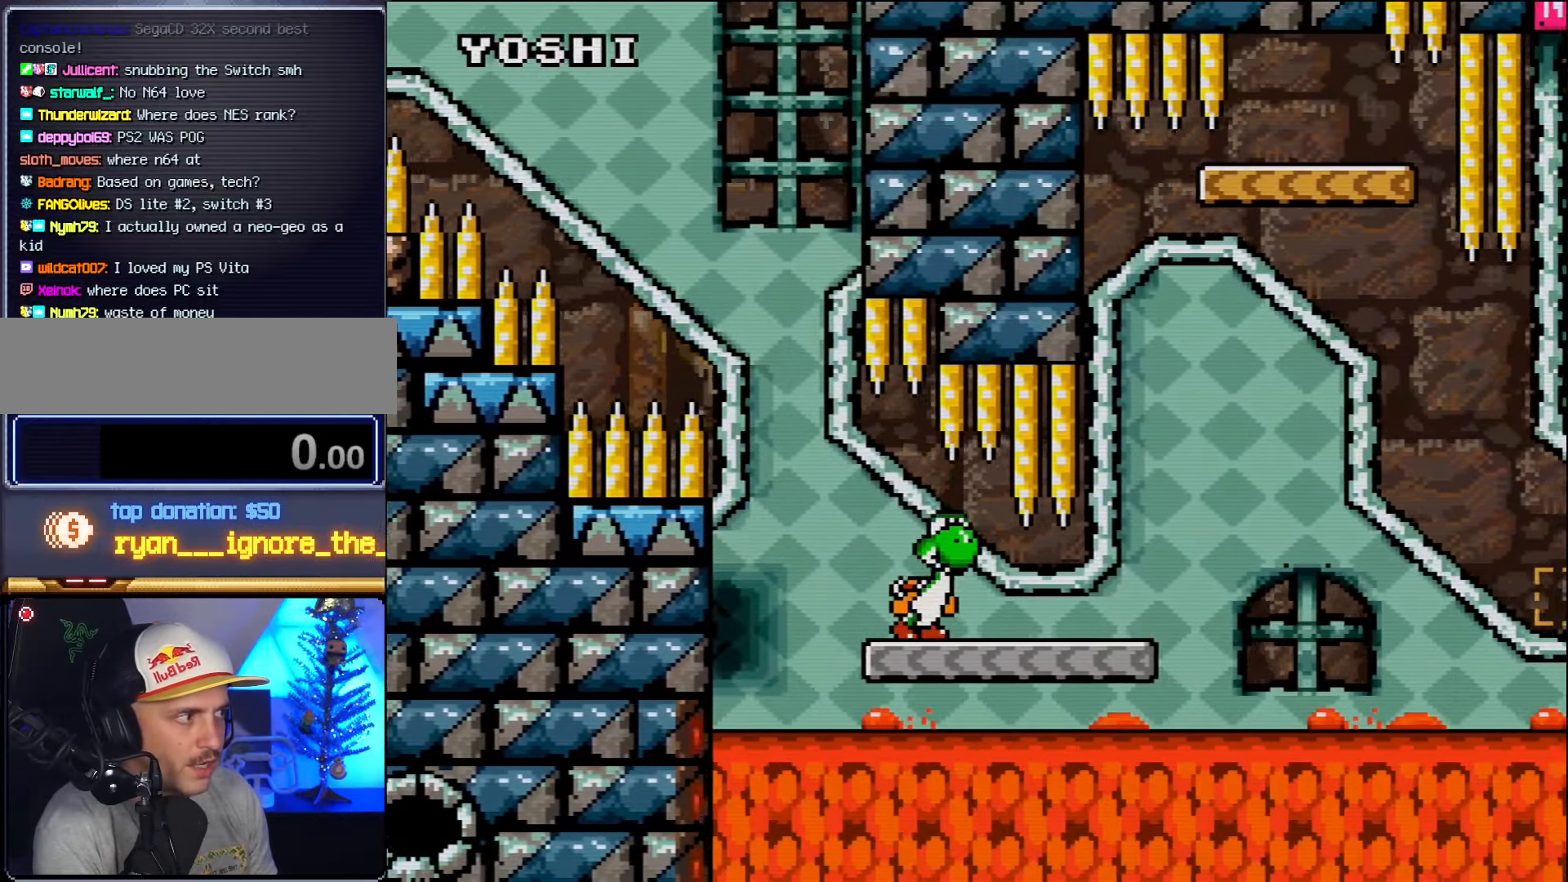
{"buttons": ["B", "DPAD_UP", "DPAD_RIGHT"], "events": [[16, "DPAD_UP", "down"], [333, "B", "down"]]}
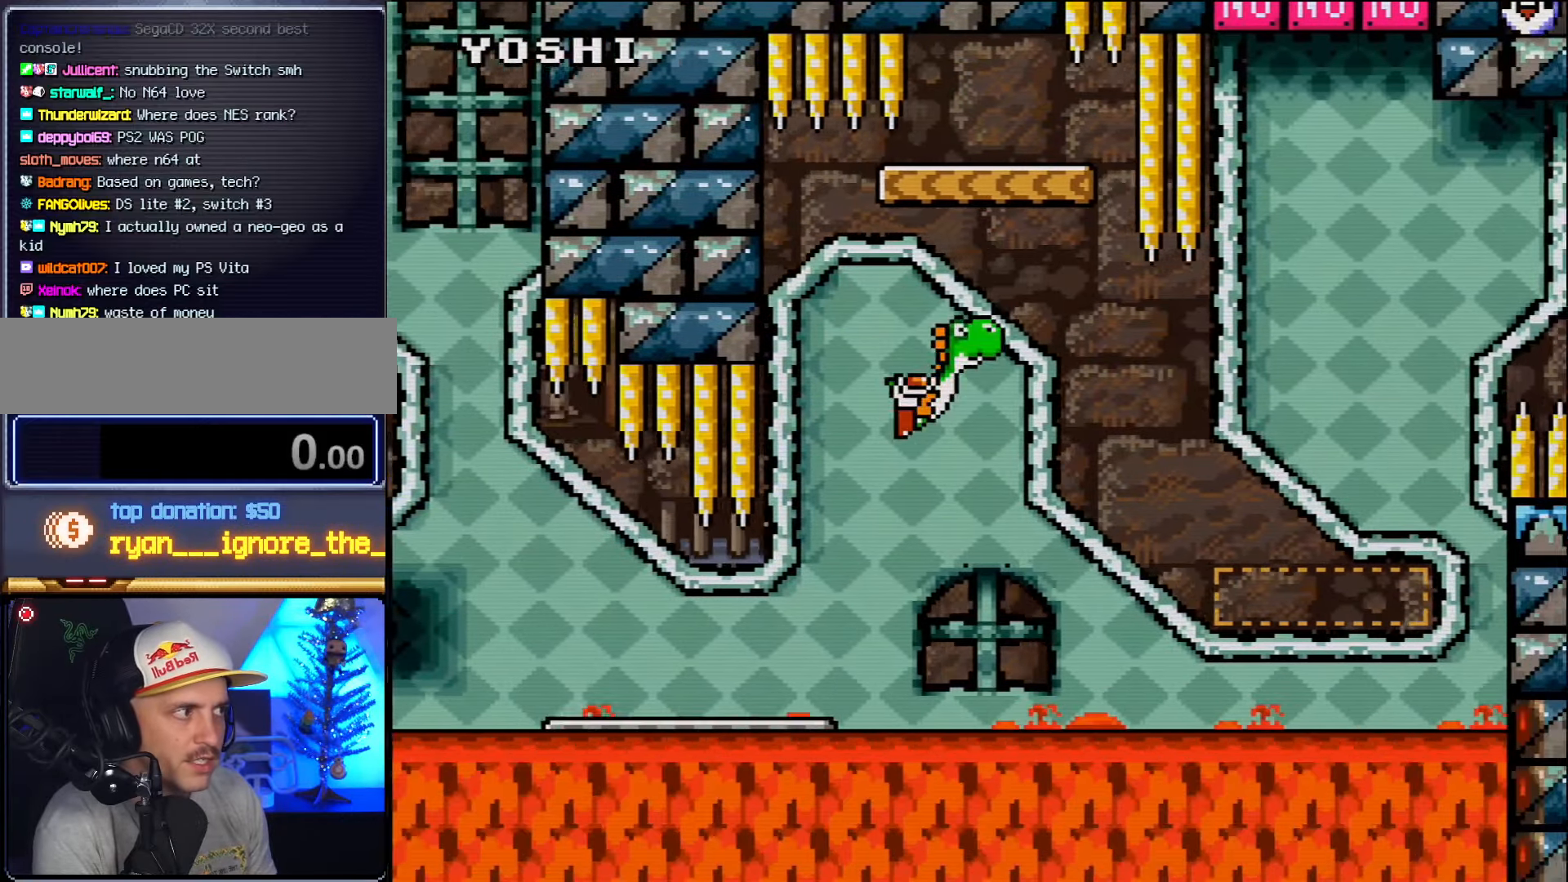
{"buttons": ["B", "DPAD_UP", "DPAD_LEFT"], "events": [[50, "DPAD_LEFT", "down"], [50, "DPAD_RIGHT", "up"], [50, "DPAD_UP", "up"], [166, "DPAD_UP", "down"], [200, "DPAD_LEFT", "up"], [233, "B", "up"], [233, "DPAD_RIGHT", "down"], [366, "B", "down"], [416, "DPAD_RIGHT", "up"], [483, "DPAD_LEFT", "down"]]}
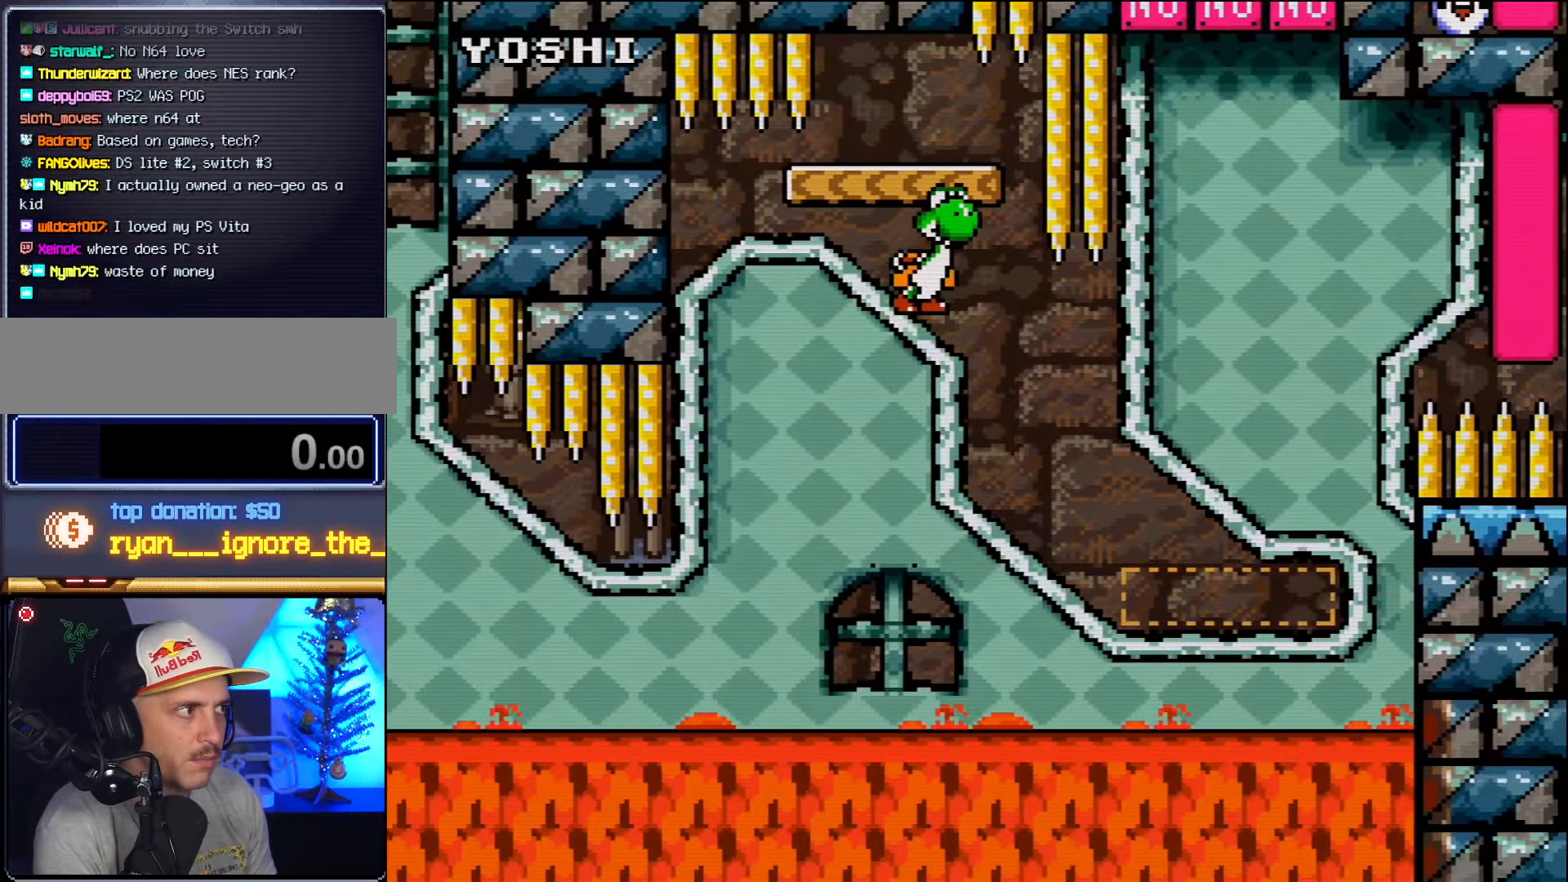
{"buttons": [], "events": [[166, "DPAD_LEFT", "up"], [233, "DPAD_RIGHT", "down"], [300, "DPAD_RIGHT", "up"], [333, "DPAD_LEFT", "down"], [333, "DPAD_UP", "up"], [450, "DPAD_LEFT", "up"], [483, "B", "up"]]}
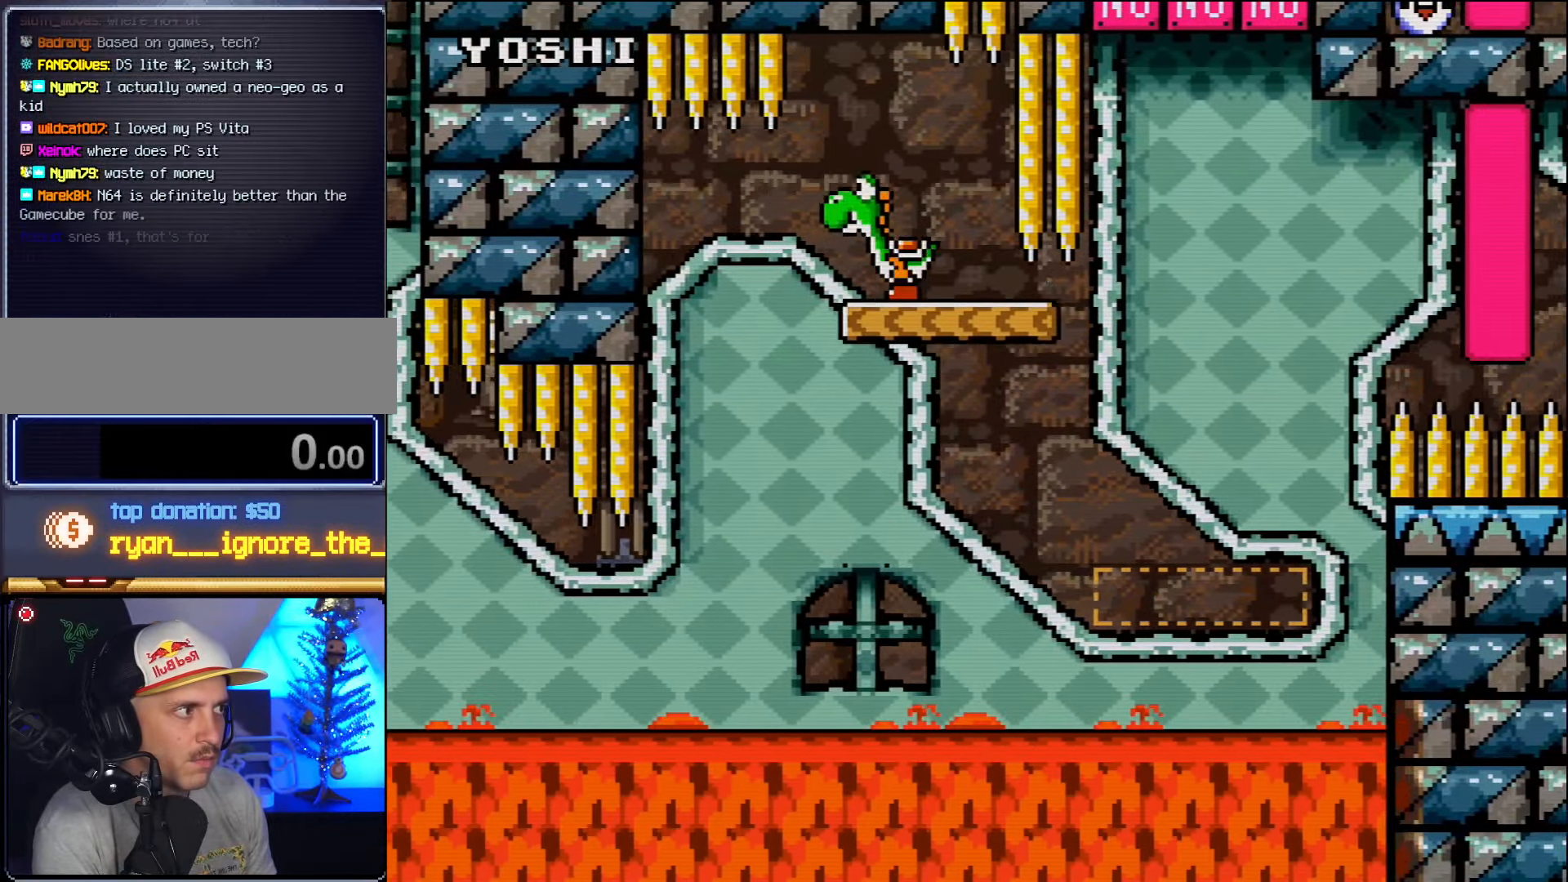
{"buttons": ["B", "DPAD_UP"], "events": [[50, "DPAD_UP", "down"], [83, "DPAD_RIGHT", "down"], [266, "B", "down"], [483, "DPAD_RIGHT", "up"]]}
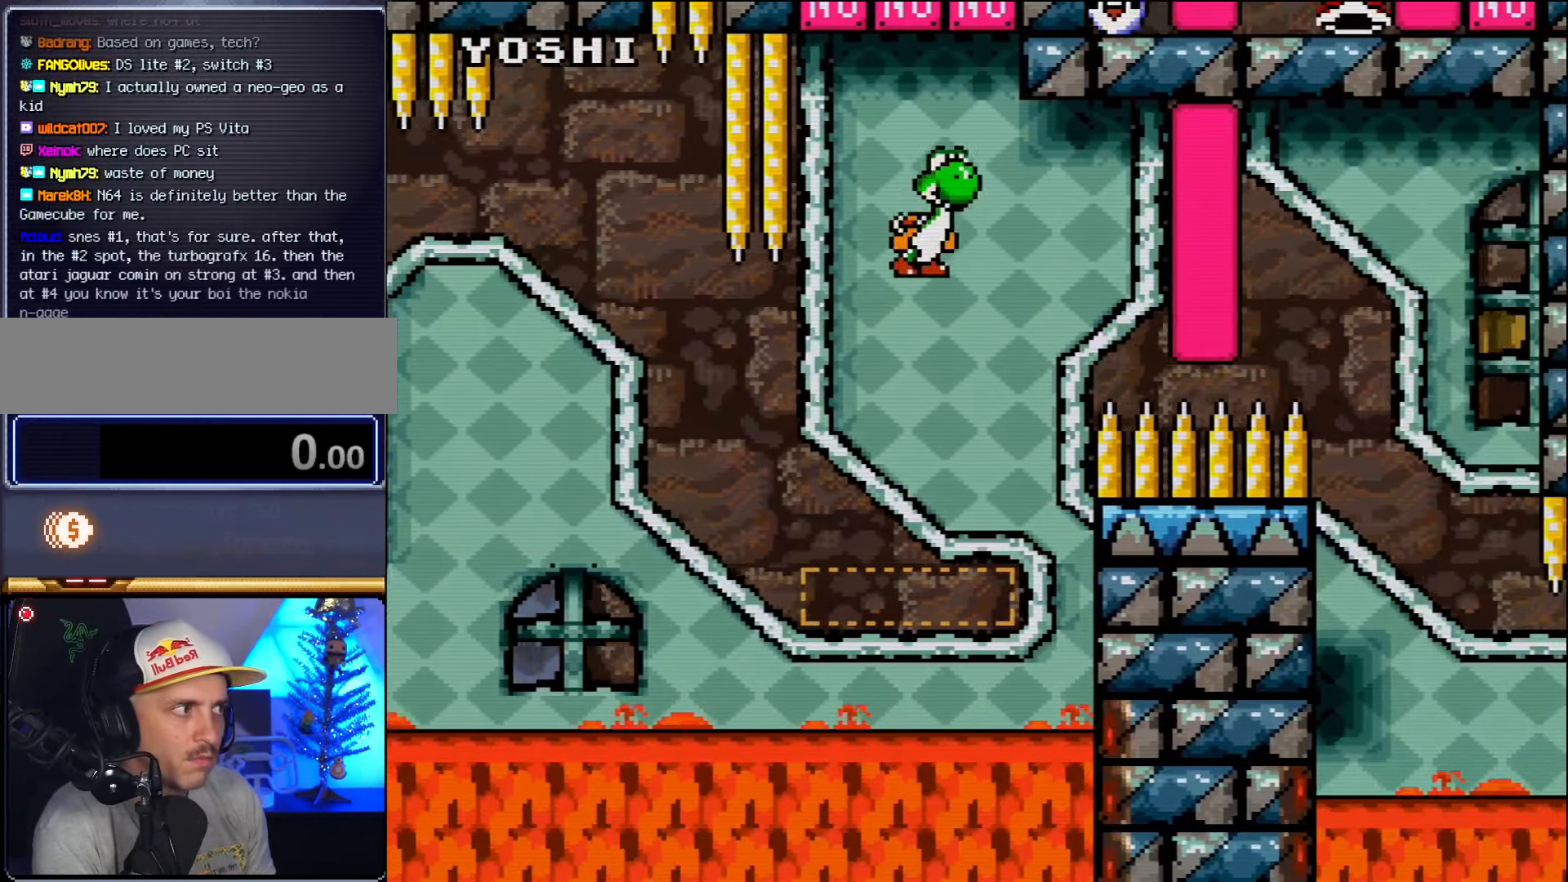
{"buttons": ["B", "DPAD_UP"], "events": [[16, "DPAD_LEFT", "down"], [200, "B", "up"], [200, "DPAD_LEFT", "up"], [300, "B", "down"]]}
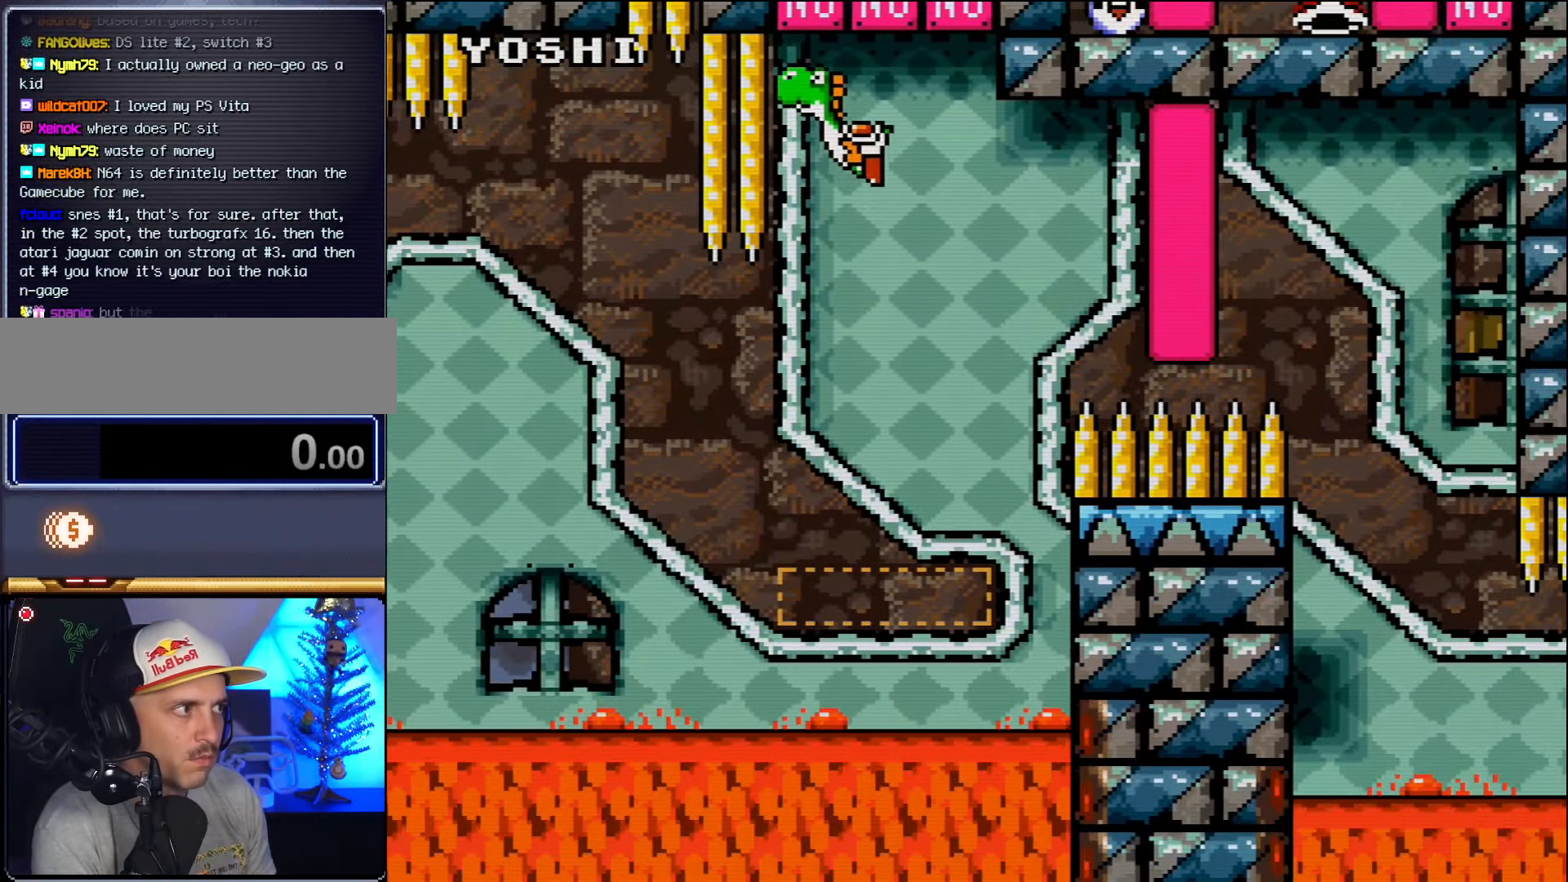
{"buttons": ["B"], "events": [[83, "DPAD_RIGHT", "down"], [233, "DPAD_RIGHT", "up"], [266, "DPAD_LEFT", "down"], [383, "DPAD_LEFT", "up"], [383, "DPAD_UP", "up"]]}
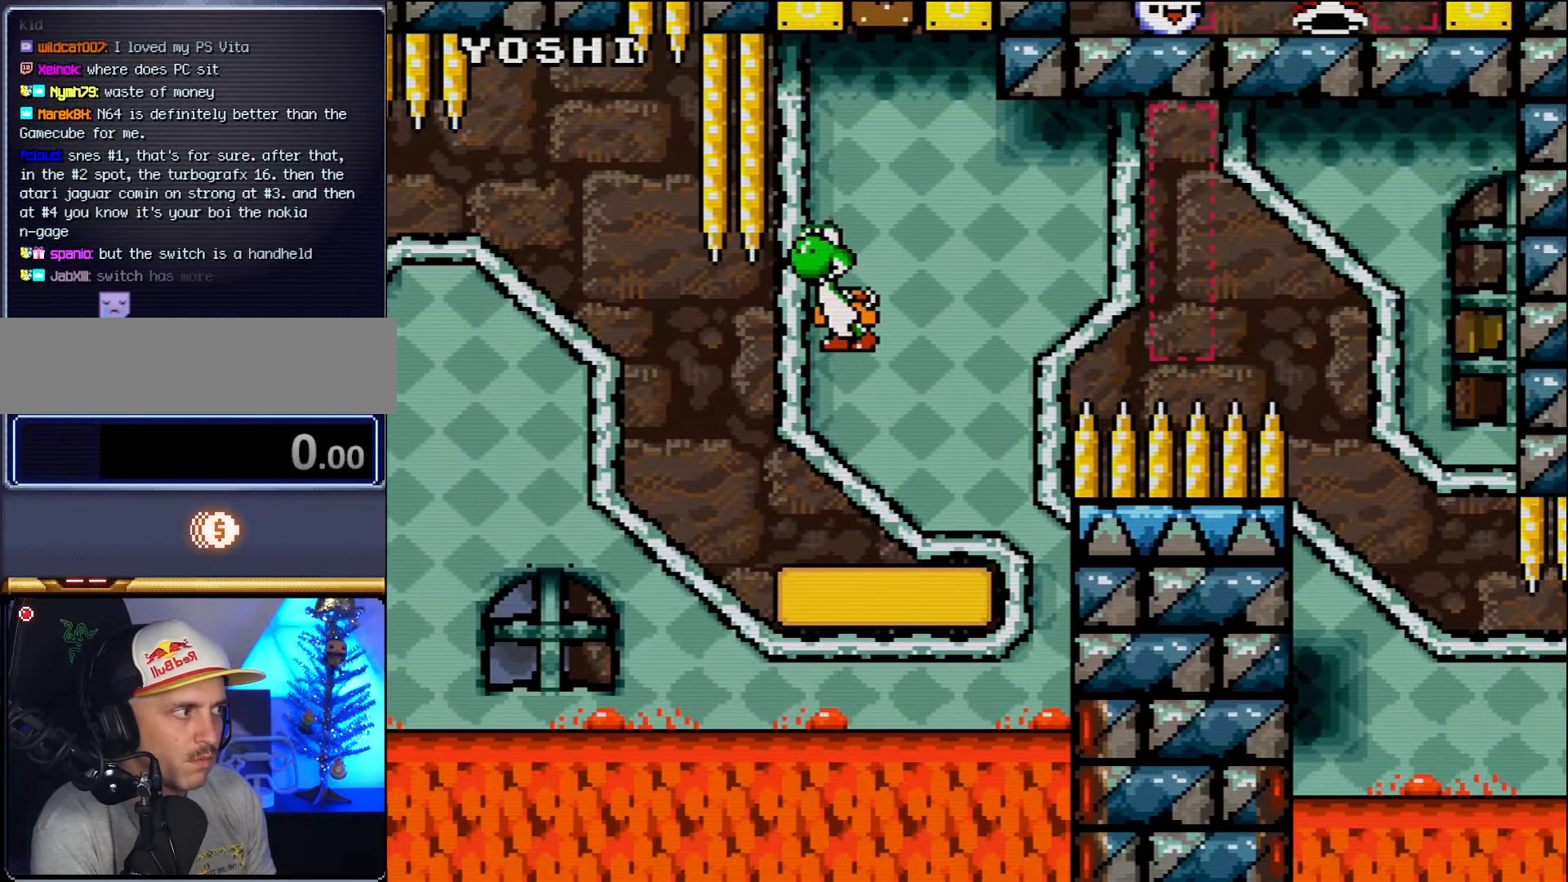
{"buttons": ["B", "DPAD_UP", "DPAD_RIGHT"], "events": [[50, "B", "up"], [116, "DPAD_RIGHT", "down"], [366, "B", "down"], [450, "DPAD_UP", "down"]]}
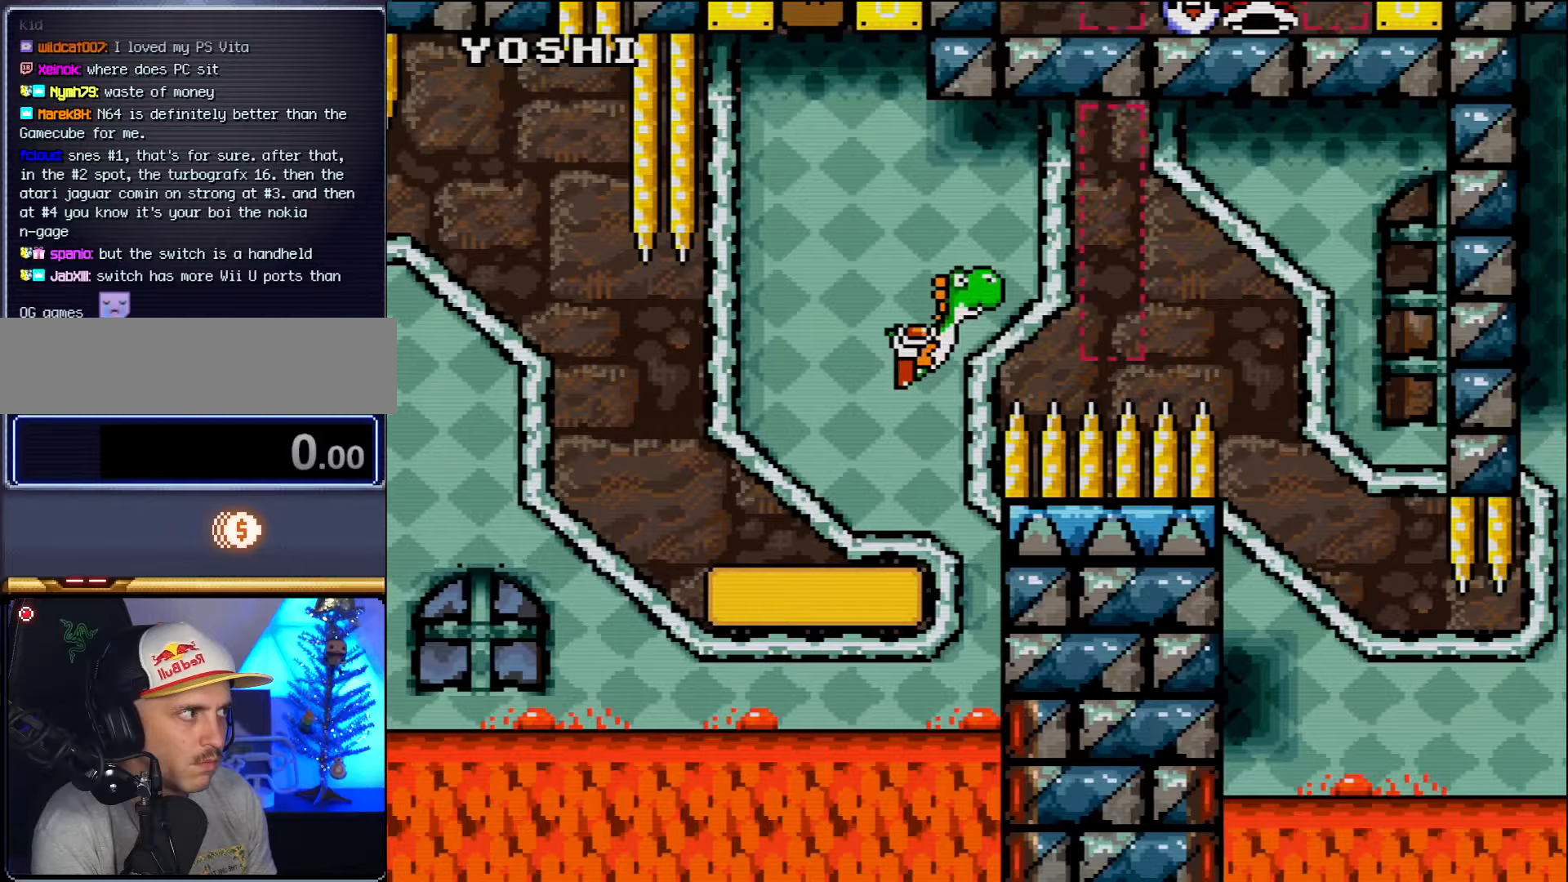
{"buttons": ["B", "DPAD_UP", "DPAD_RIGHT"], "events": [[50, "DPAD_UP", "up"], [133, "DPAD_UP", "down"]]}
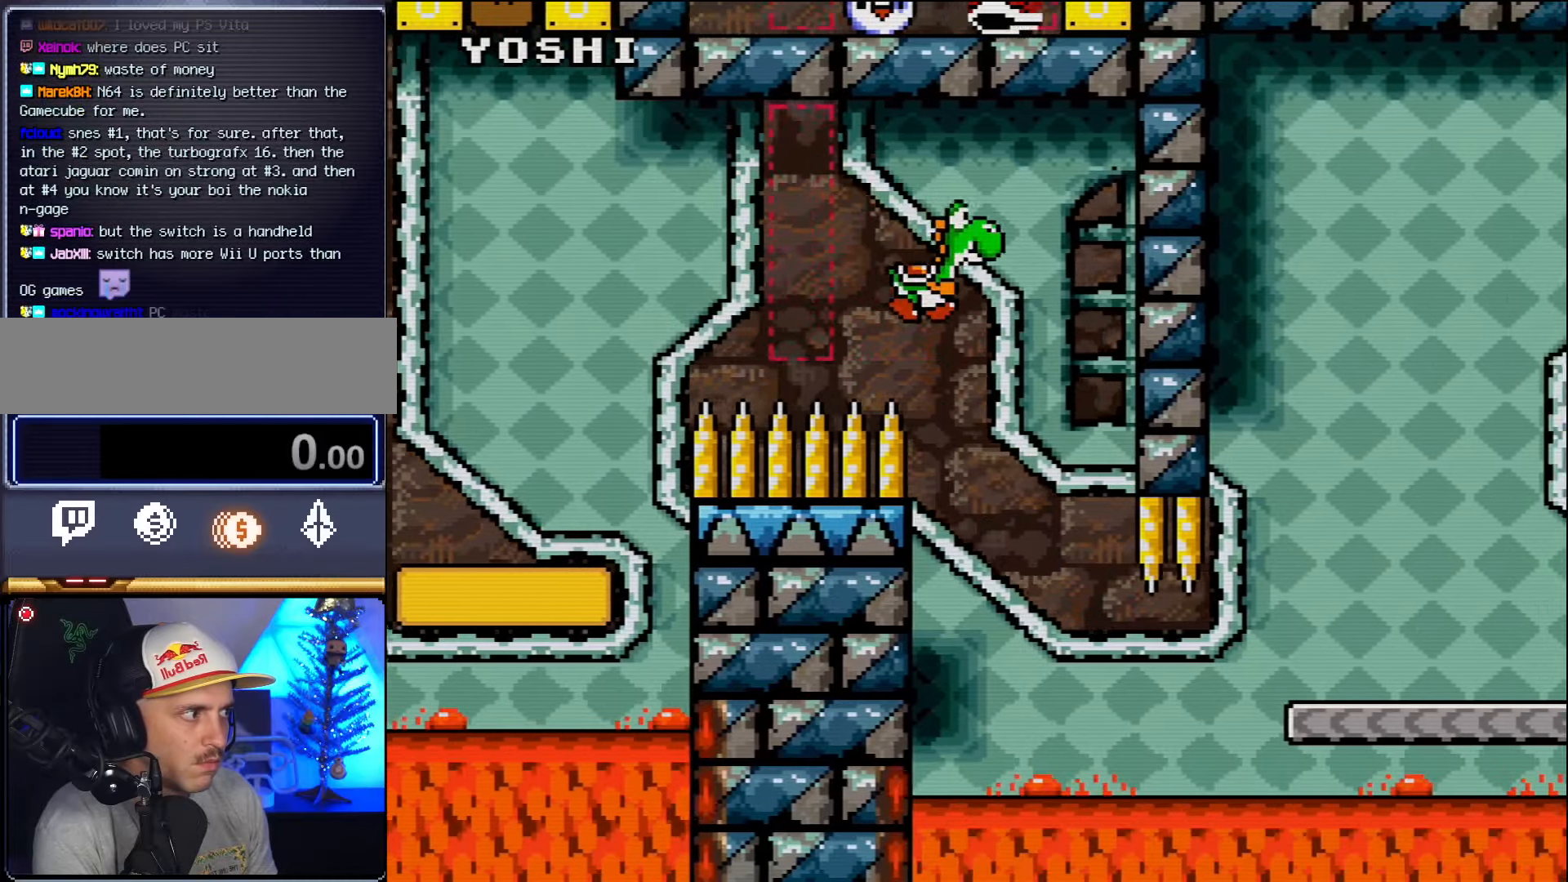
{"buttons": ["B", "DPAD_UP", "DPAD_RIGHT"], "events": [[50, "B", "up"], [83, "DPAD_LEFT", "down"], [83, "DPAD_RIGHT", "up"], [83, "DPAD_UP", "up"], [167, "DPAD_LEFT", "up"], [167, "DPAD_RIGHT", "down"], [300, "DPAD_UP", "down"], [450, "B", "down"]]}
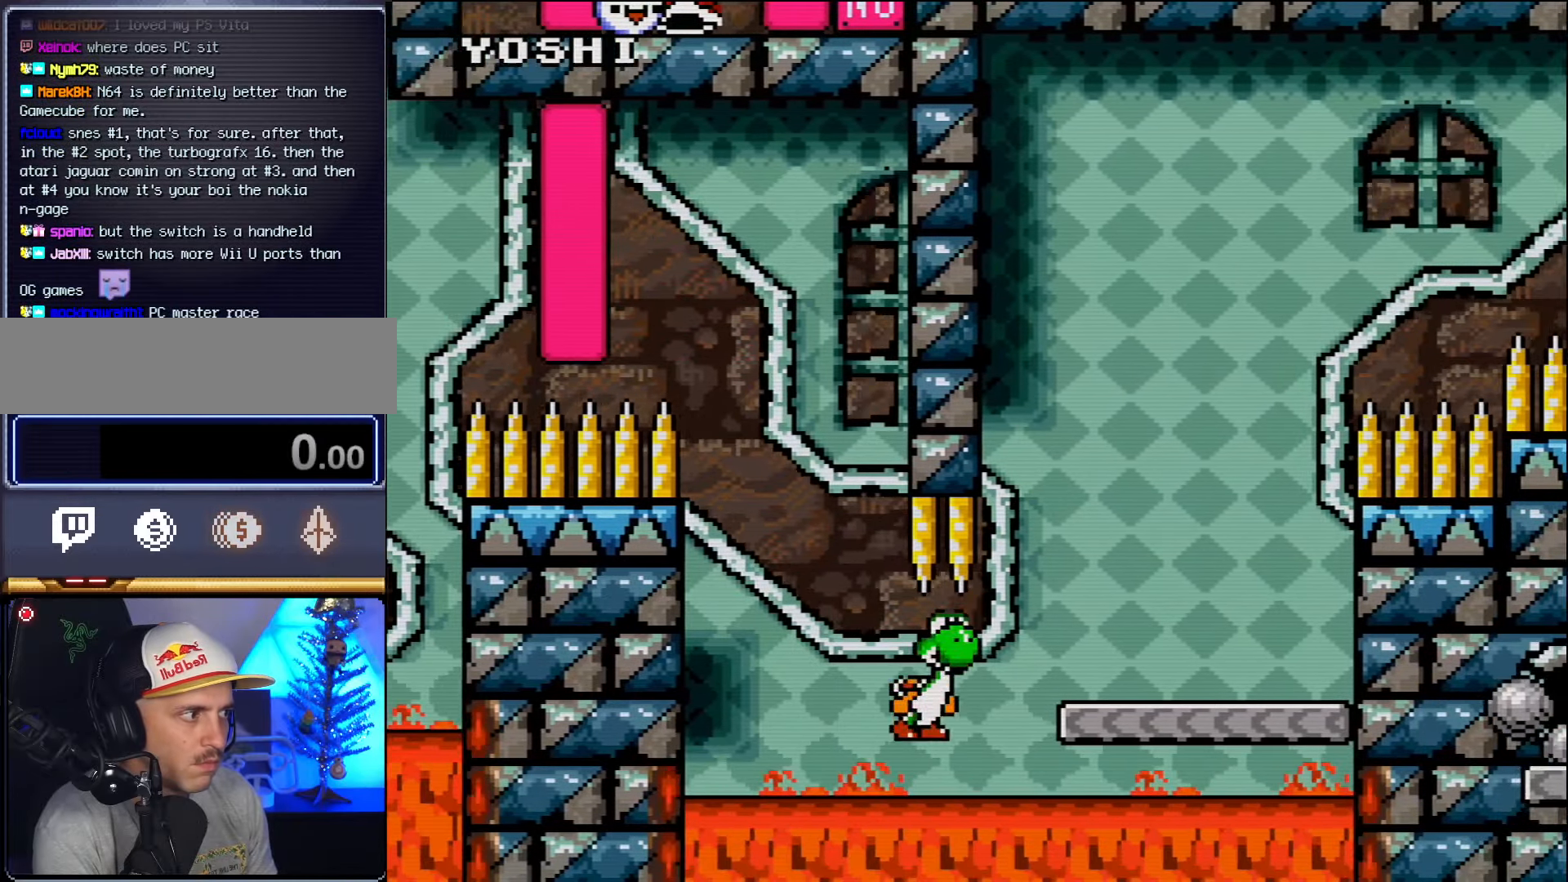
{"buttons": ["B", "DPAD_LEFT"], "events": [[383, "DPAD_RIGHT", "up"], [417, "DPAD_LEFT", "down"], [417, "DPAD_UP", "up"]]}
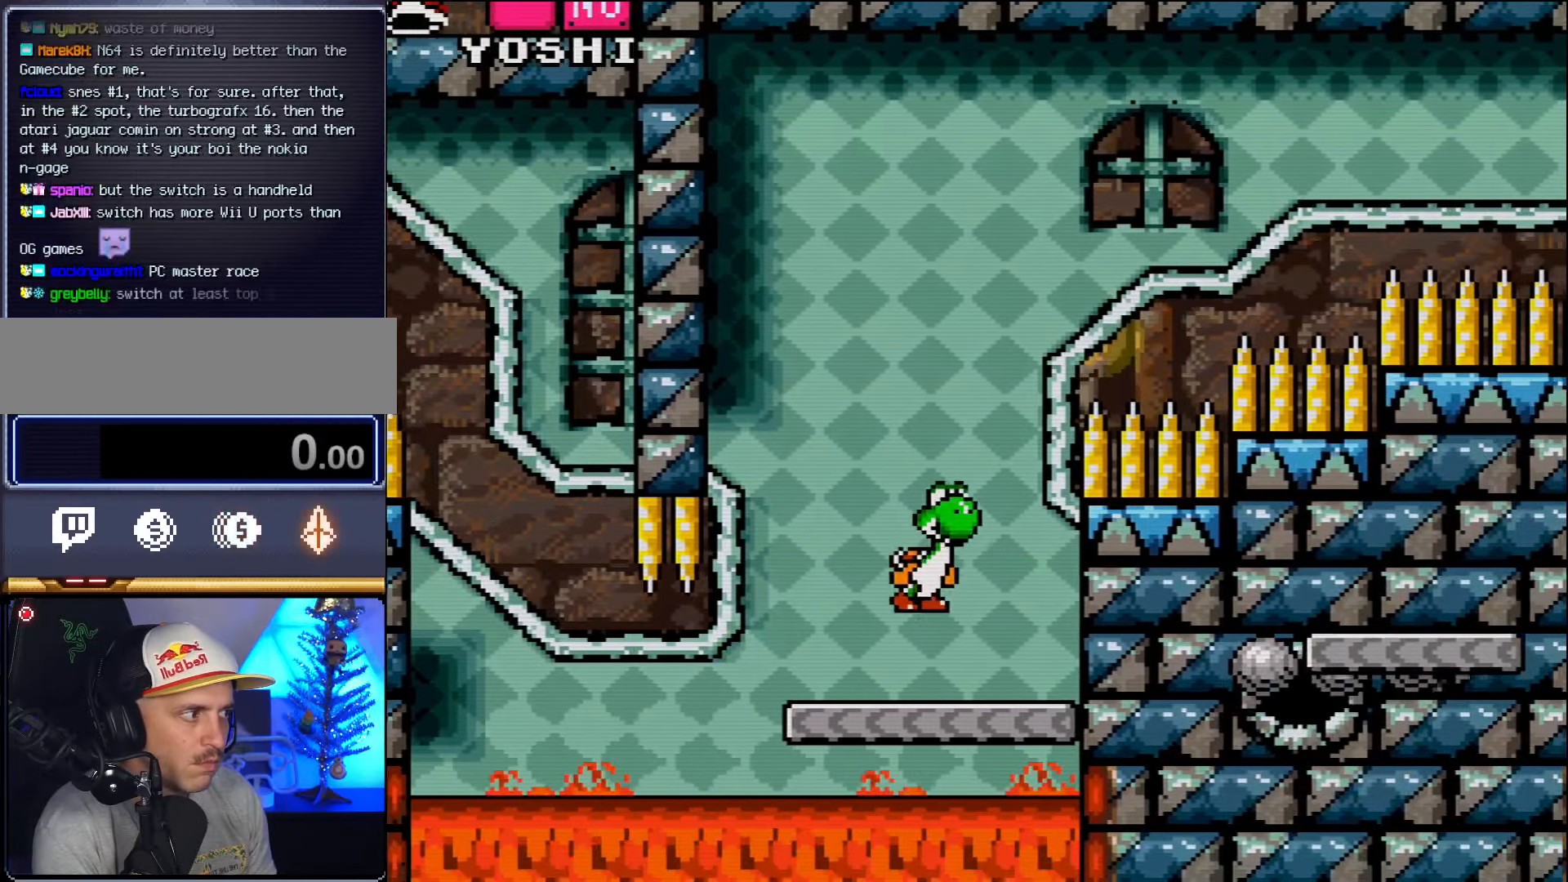
{"buttons": ["B", "DPAD_LEFT"], "events": [[83, "DPAD_UP", "down"], [100, "B", "up"], [100, "DPAD_LEFT", "up"], [133, "DPAD_RIGHT", "down"], [133, "DPAD_UP", "up"], [267, "B", "down"], [333, "DPAD_UP", "down"], [367, "DPAD_LEFT", "down"], [367, "DPAD_RIGHT", "up"], [367, "DPAD_UP", "up"]]}
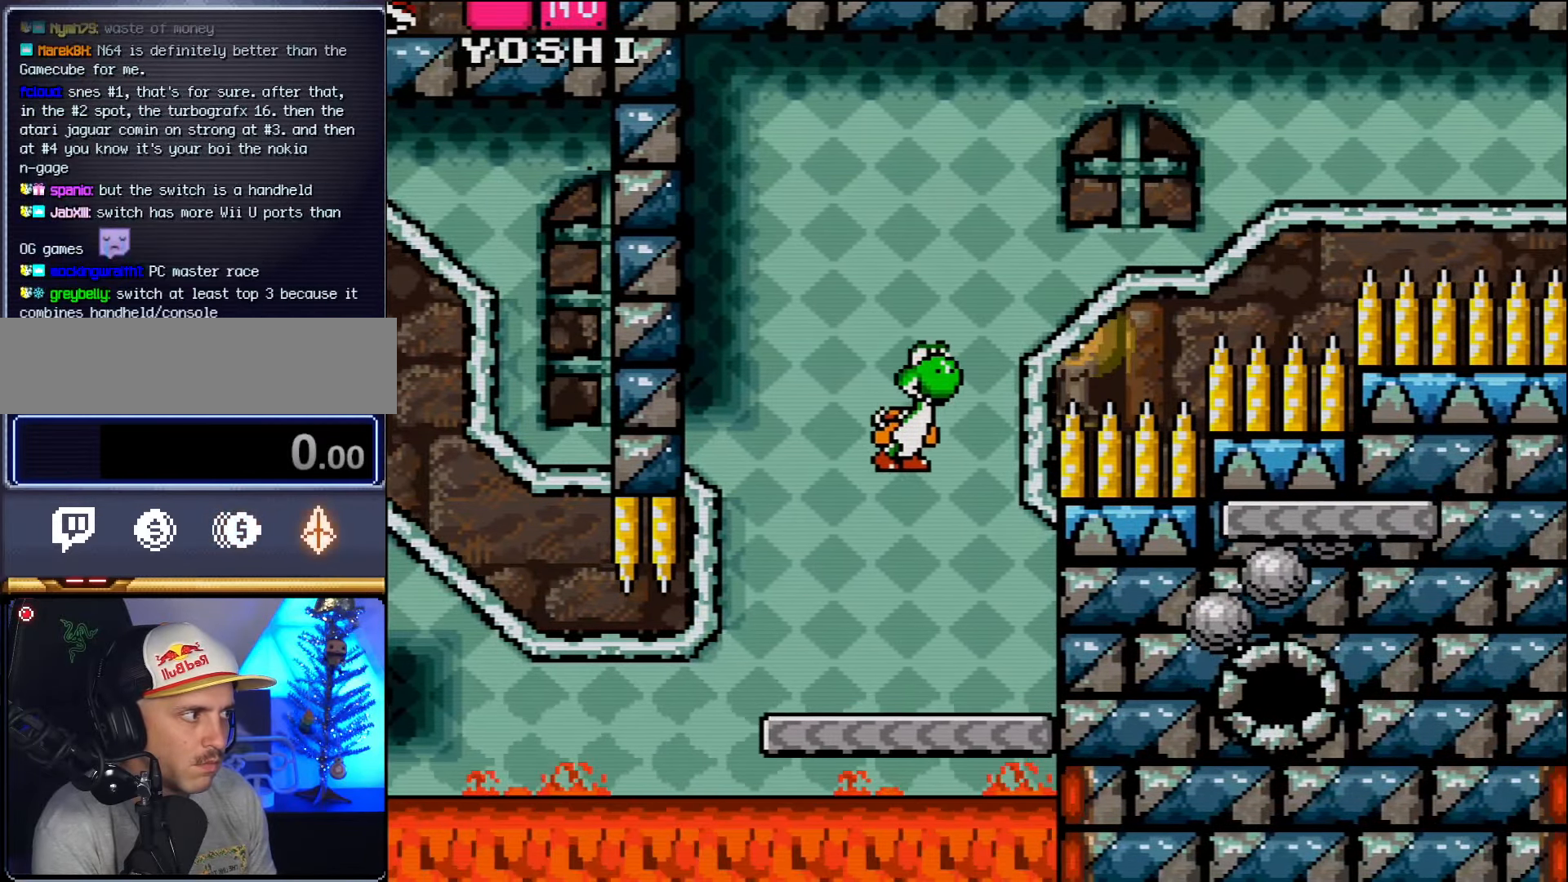
{"buttons": ["B", "DPAD_UP"], "events": [[83, "DPAD_LEFT", "up"], [83, "DPAD_RIGHT", "down"], [167, "B", "up"], [233, "DPAD_UP", "down"], [267, "DPAD_RIGHT", "up"], [300, "DPAD_LEFT", "down"], [300, "DPAD_UP", "up"], [367, "B", "down"], [367, "DPAD_UP", "down"], [417, "DPAD_LEFT", "up"]]}
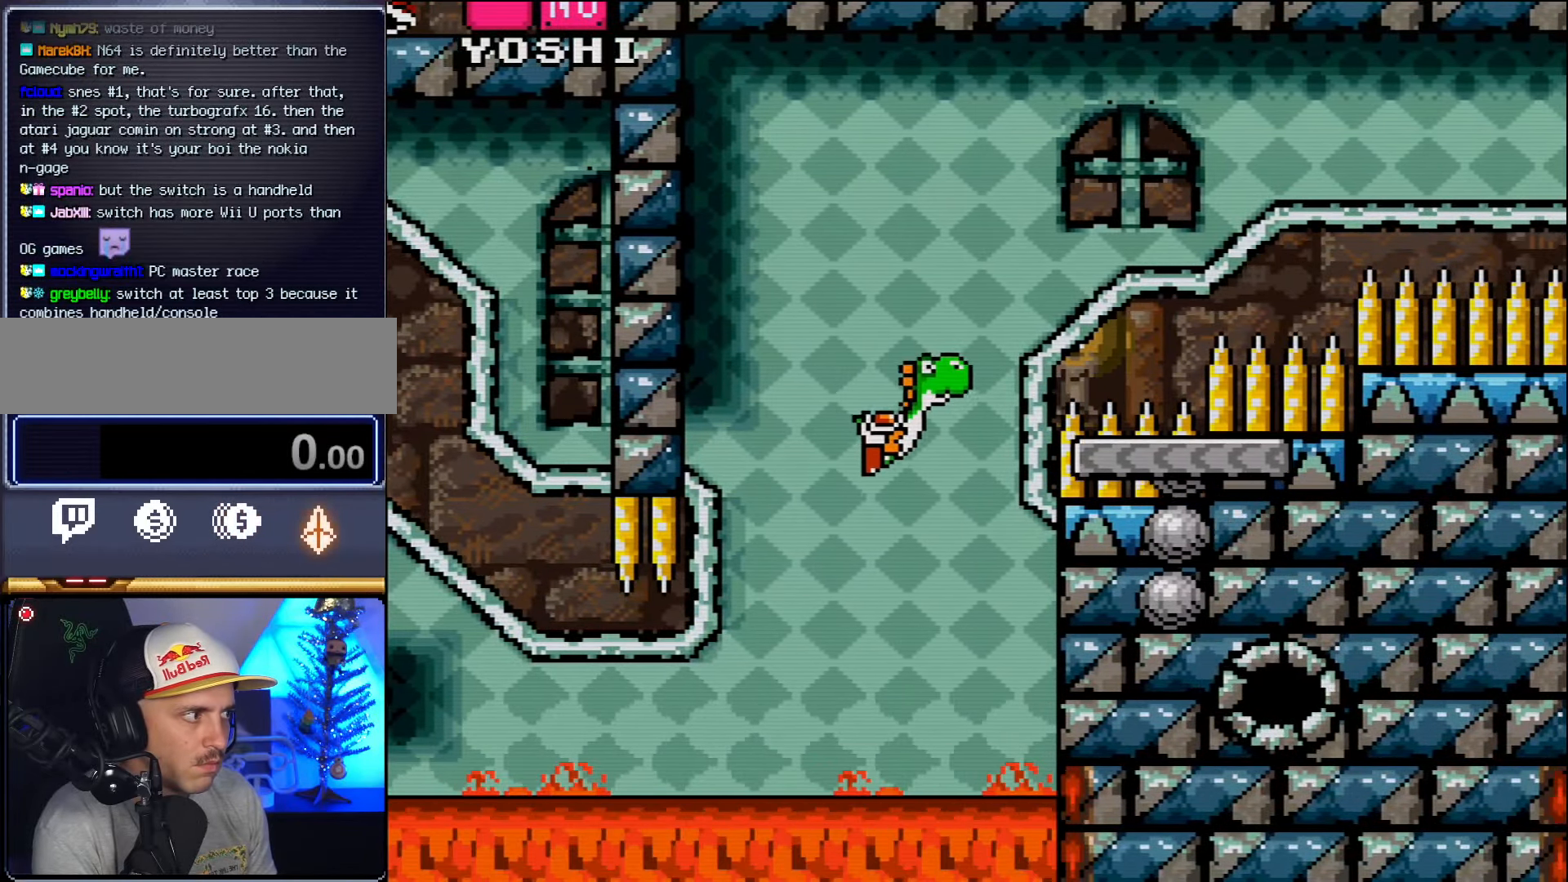
{"buttons": ["DPAD_RIGHT"], "events": [[300, "DPAD_UP", "up"], [367, "DPAD_RIGHT", "down"], [450, "B", "up"]]}
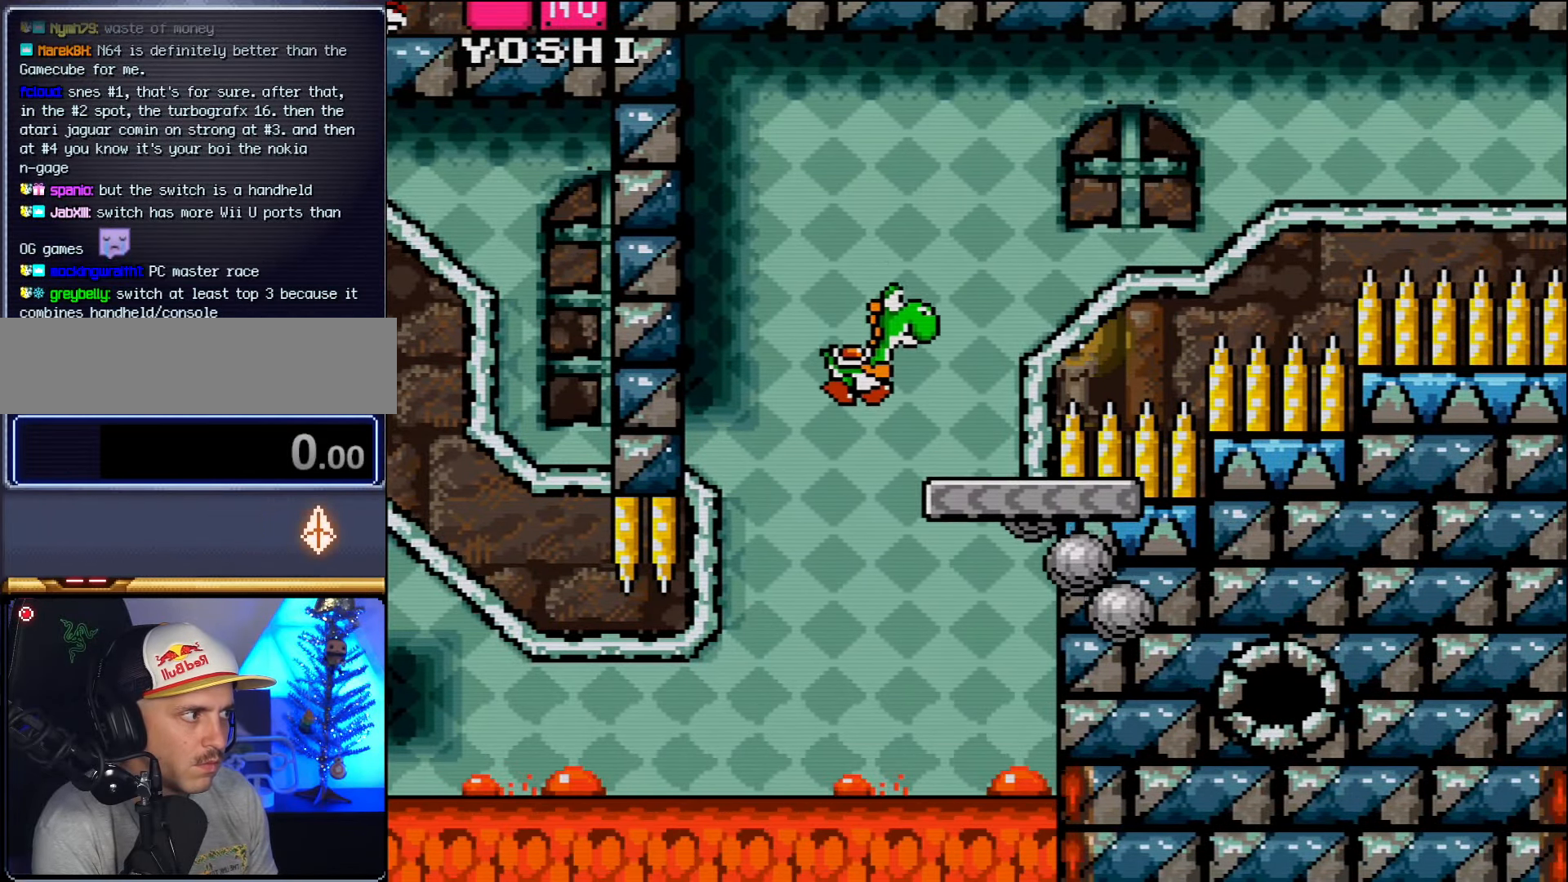
{"buttons": ["B", "DPAD_UP", "DPAD_RIGHT"], "events": [[83, "DPAD_RIGHT", "up"], [167, "DPAD_LEFT", "down"], [233, "DPAD_UP", "down"], [267, "DPAD_LEFT", "up"], [300, "B", "down"], [300, "DPAD_RIGHT", "down"]]}
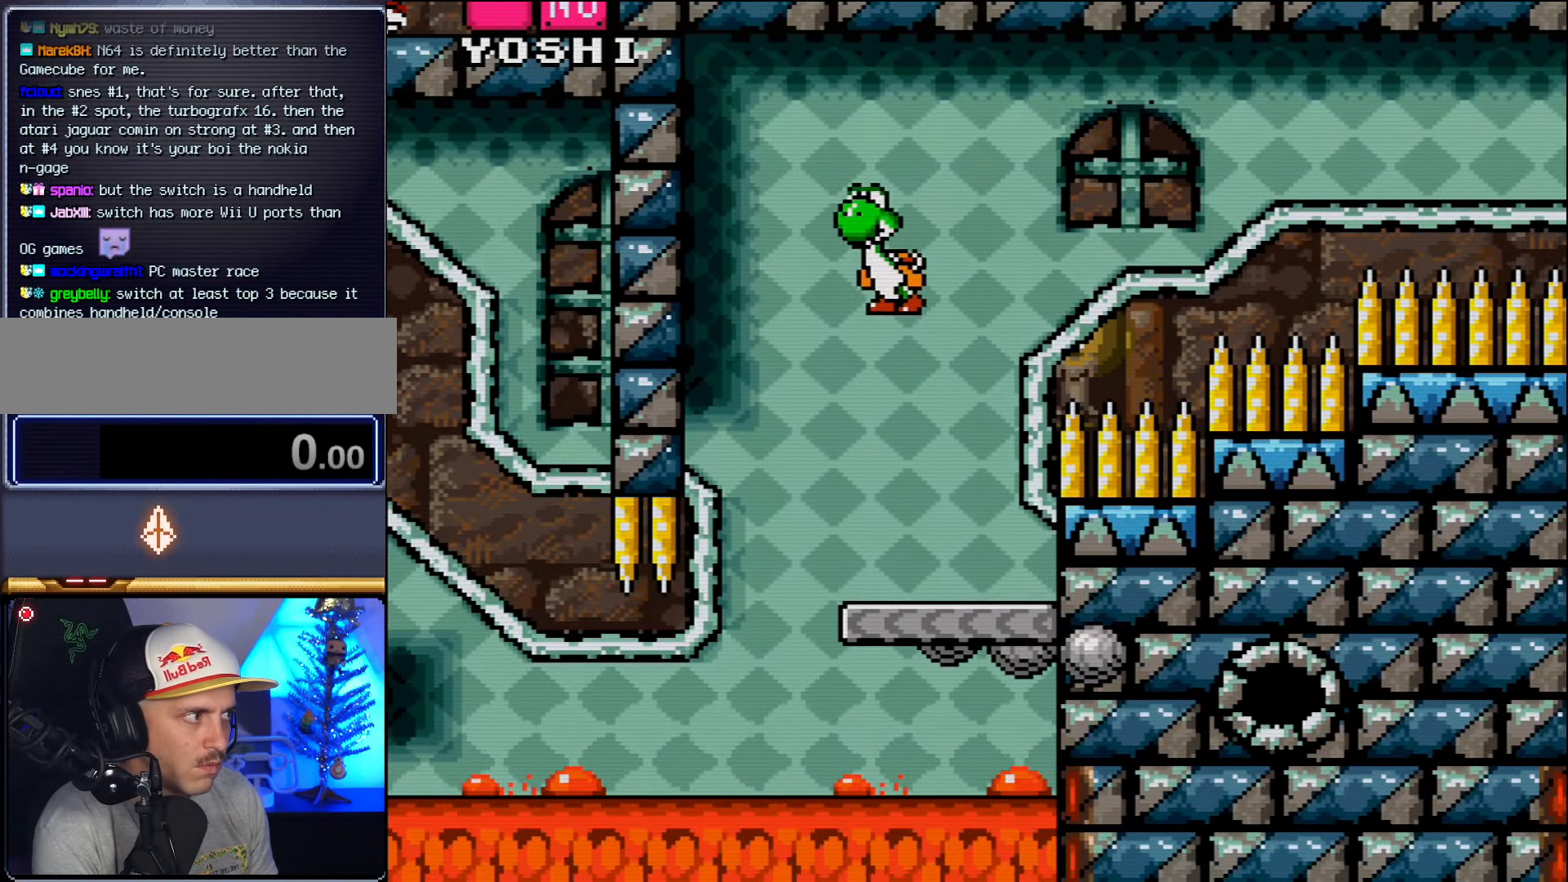
{"buttons": ["B", "DPAD_UP", "DPAD_RIGHT"], "events": [[233, "B", "up"], [333, "B", "down"]]}
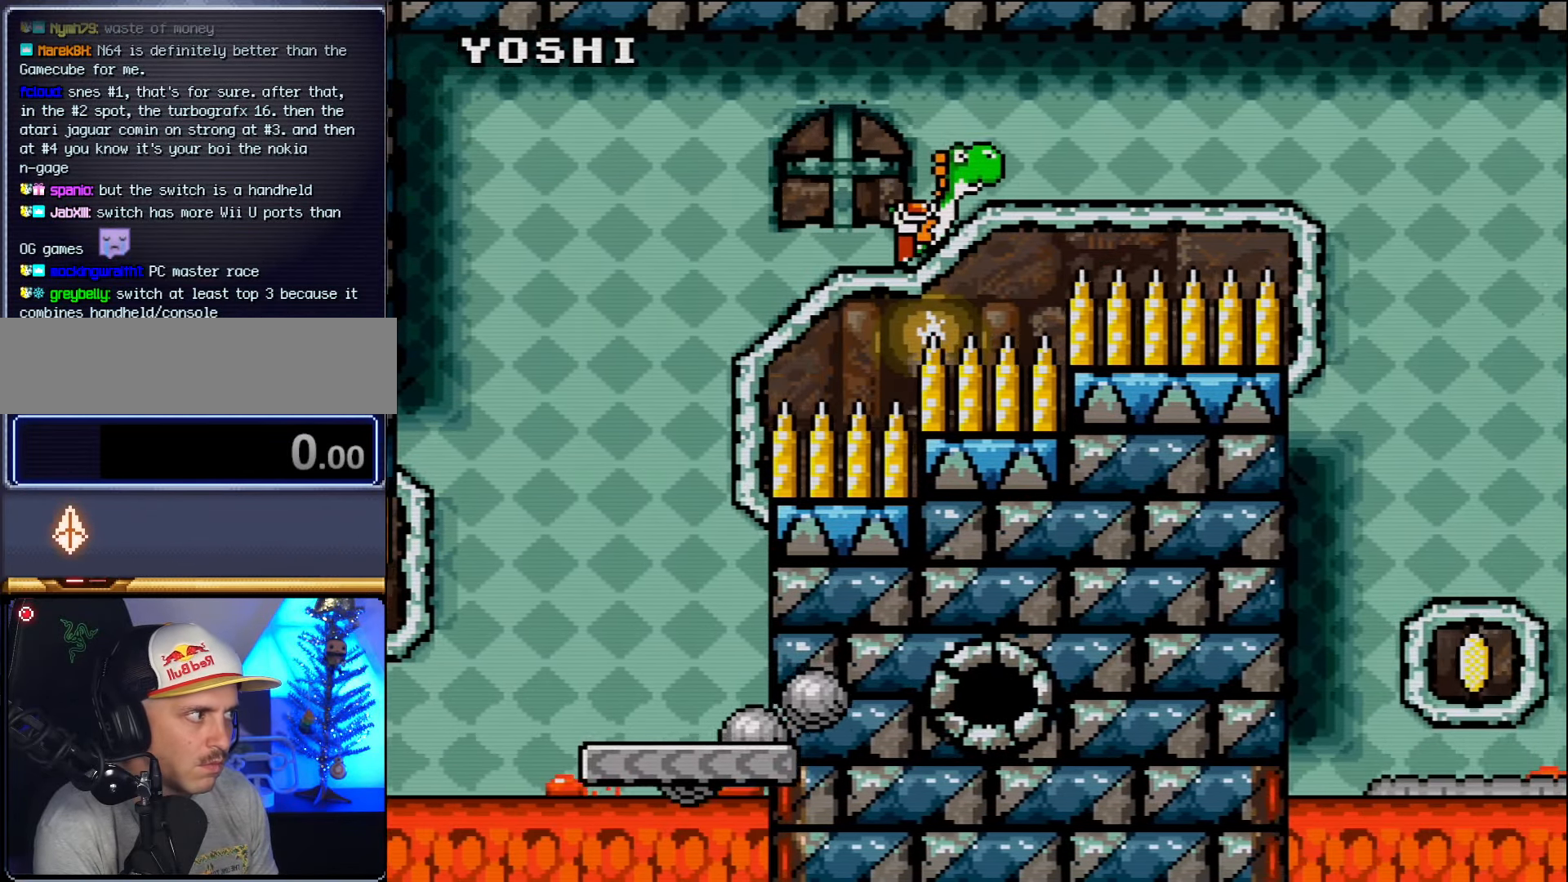
{"buttons": ["B", "DPAD_UP", "DPAD_RIGHT"], "events": []}
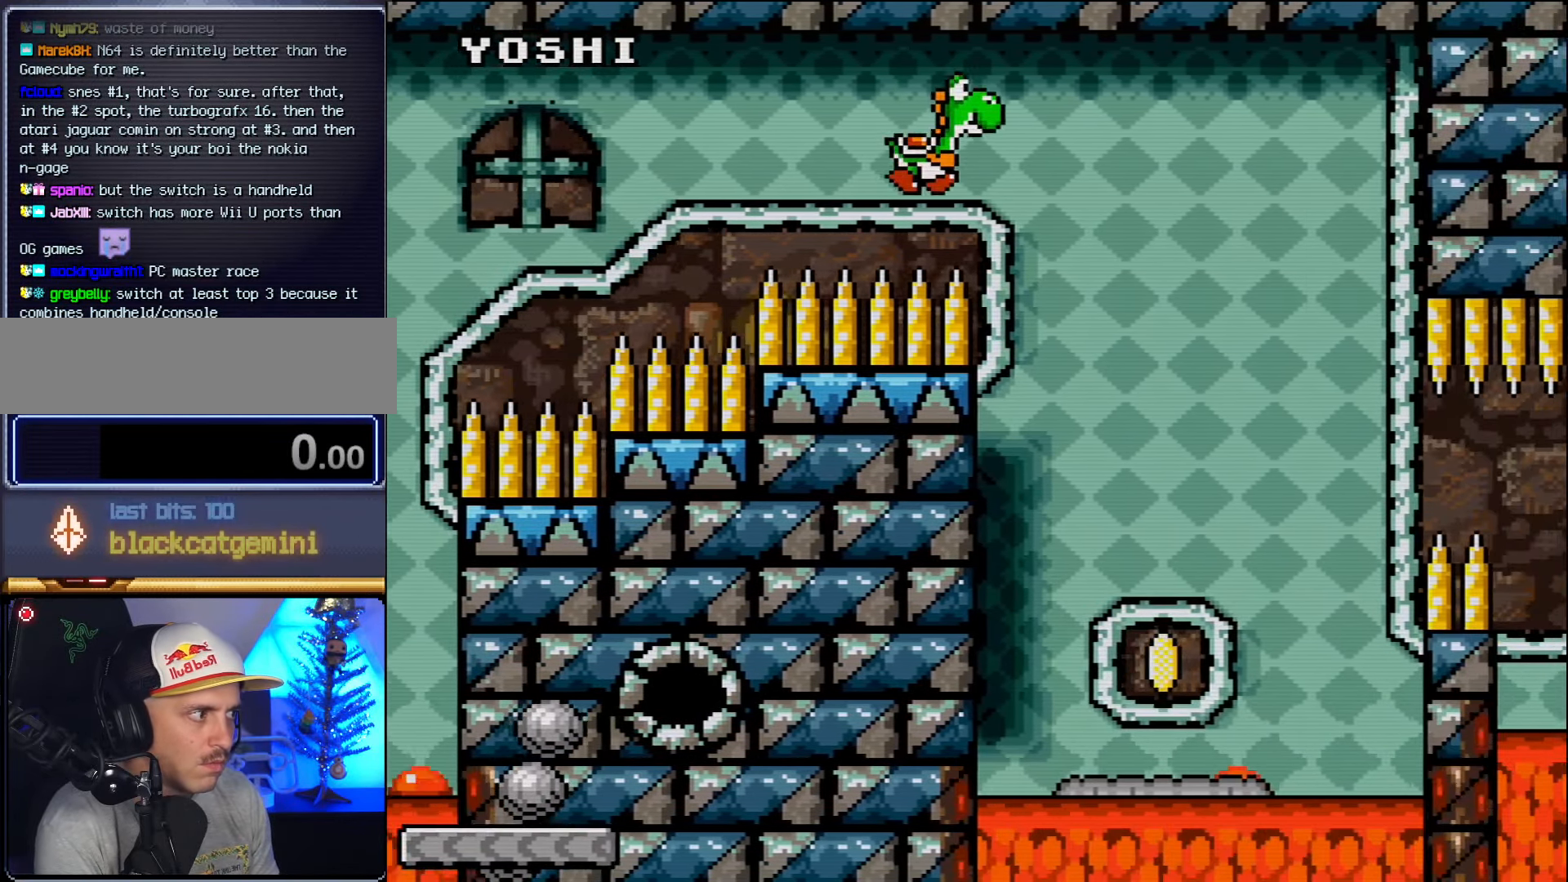
{"buttons": ["B", "DPAD_RIGHT"], "events": [[233, "DPAD_RIGHT", "up"], [300, "DPAD_UP", "up"], [333, "DPAD_LEFT", "down"], [450, "DPAD_LEFT", "up"], [450, "DPAD_UP", "down"], [483, "DPAD_RIGHT", "down"], [483, "DPAD_UP", "up"]]}
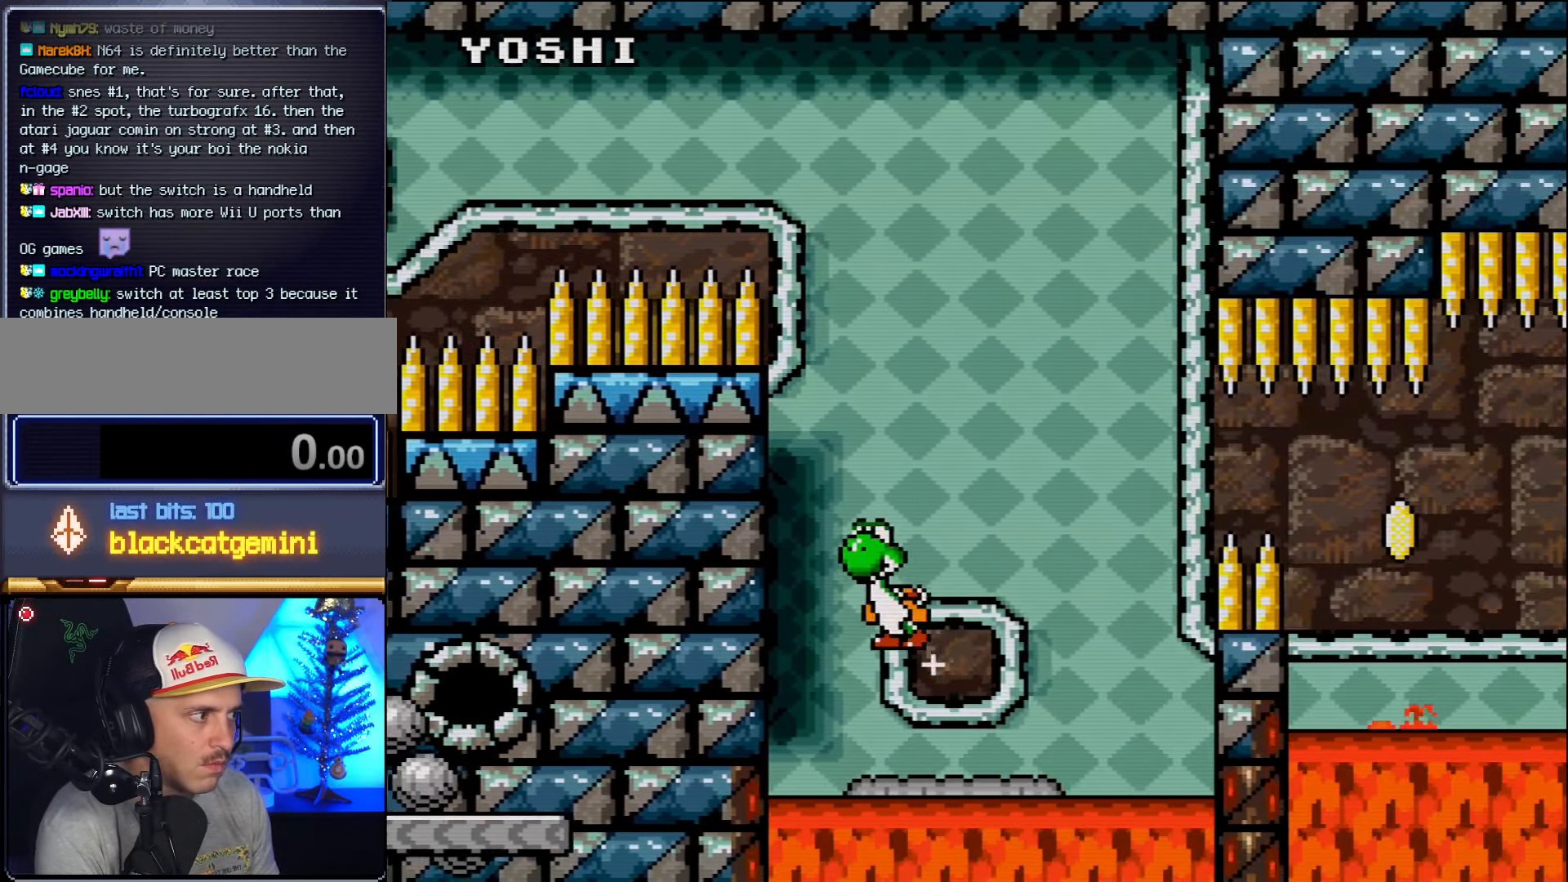
{"buttons": ["B", "DPAD_UP", "DPAD_RIGHT"], "events": [[84, "B", "up"], [84, "DPAD_RIGHT", "up"], [267, "B", "down"], [450, "DPAD_UP", "down"], [484, "DPAD_RIGHT", "down"]]}
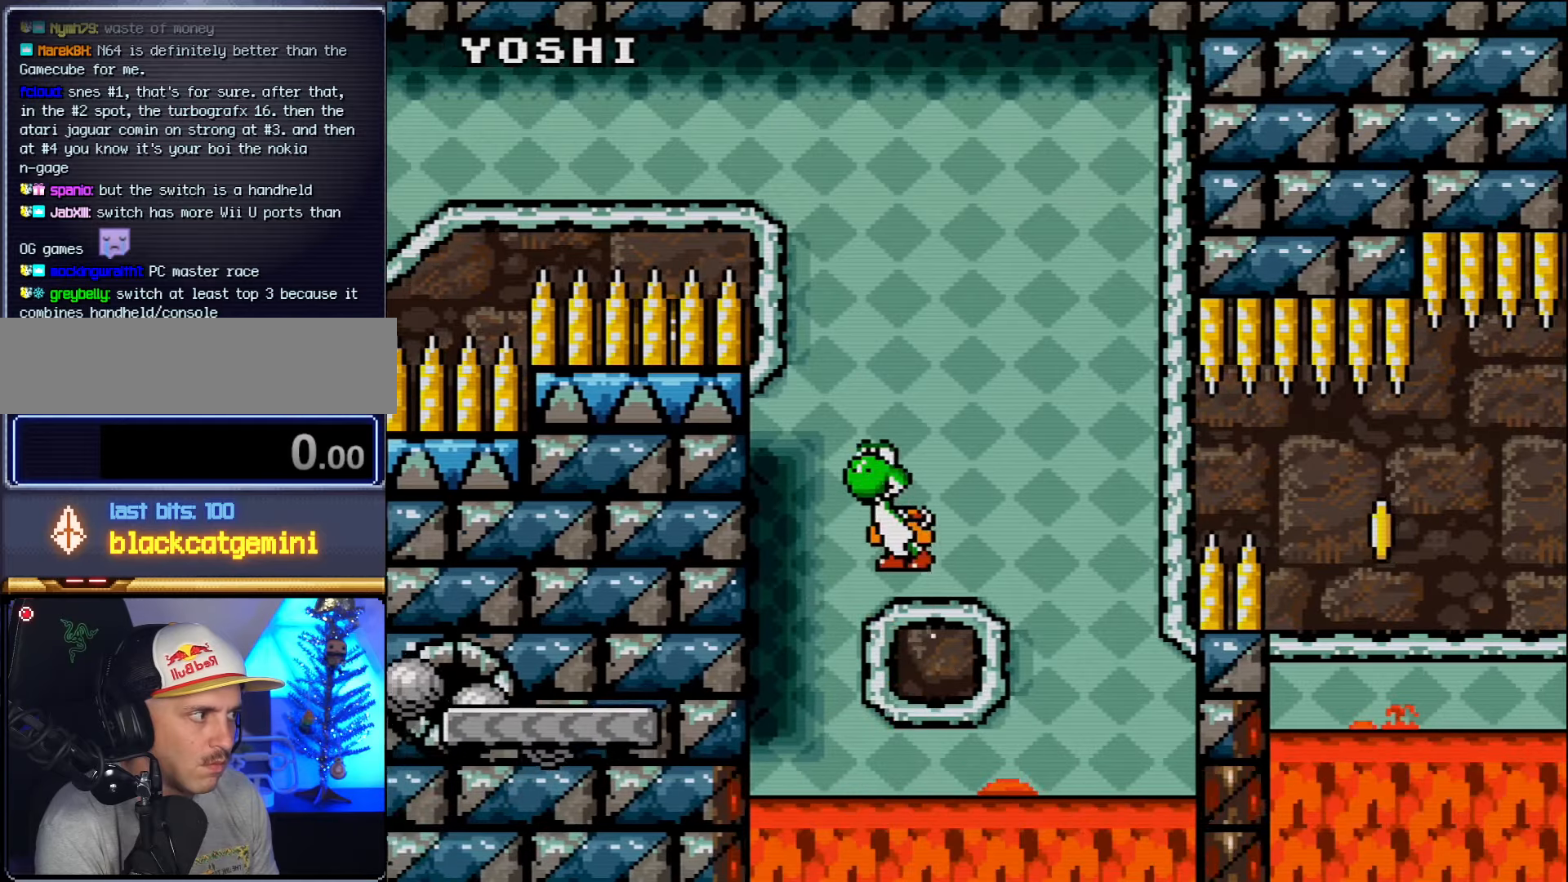
{"buttons": ["B", "DPAD_UP", "DPAD_RIGHT"], "events": [[50, "DPAD_UP", "up"], [150, "DPAD_UP", "down"], [200, "B", "up"], [384, "B", "down"]]}